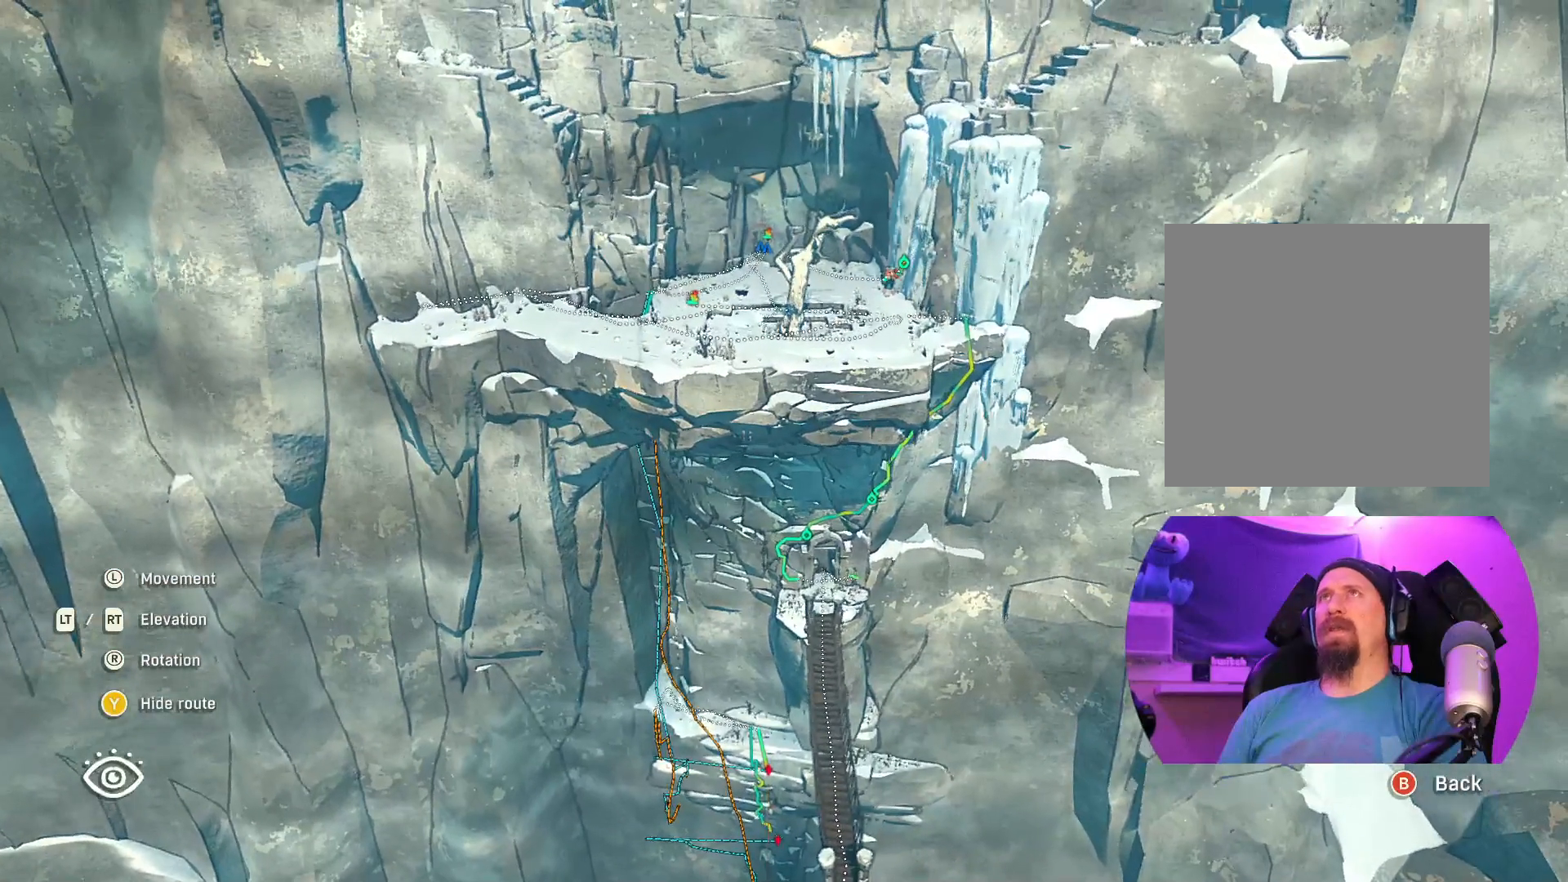
Gameplay with a controller (Xbox layout); each line is a JSON object with the inputs held at the frame after it. "events" lists button and stick changes between this image and that frame as [ms after this image, input, new state], when the widget could be followed in between.
{"buttons": [], "left_stick": "down", "right_stick": "down", "events": [[217, "left_stick", "down"], [317, "right_stick", "down"]]}
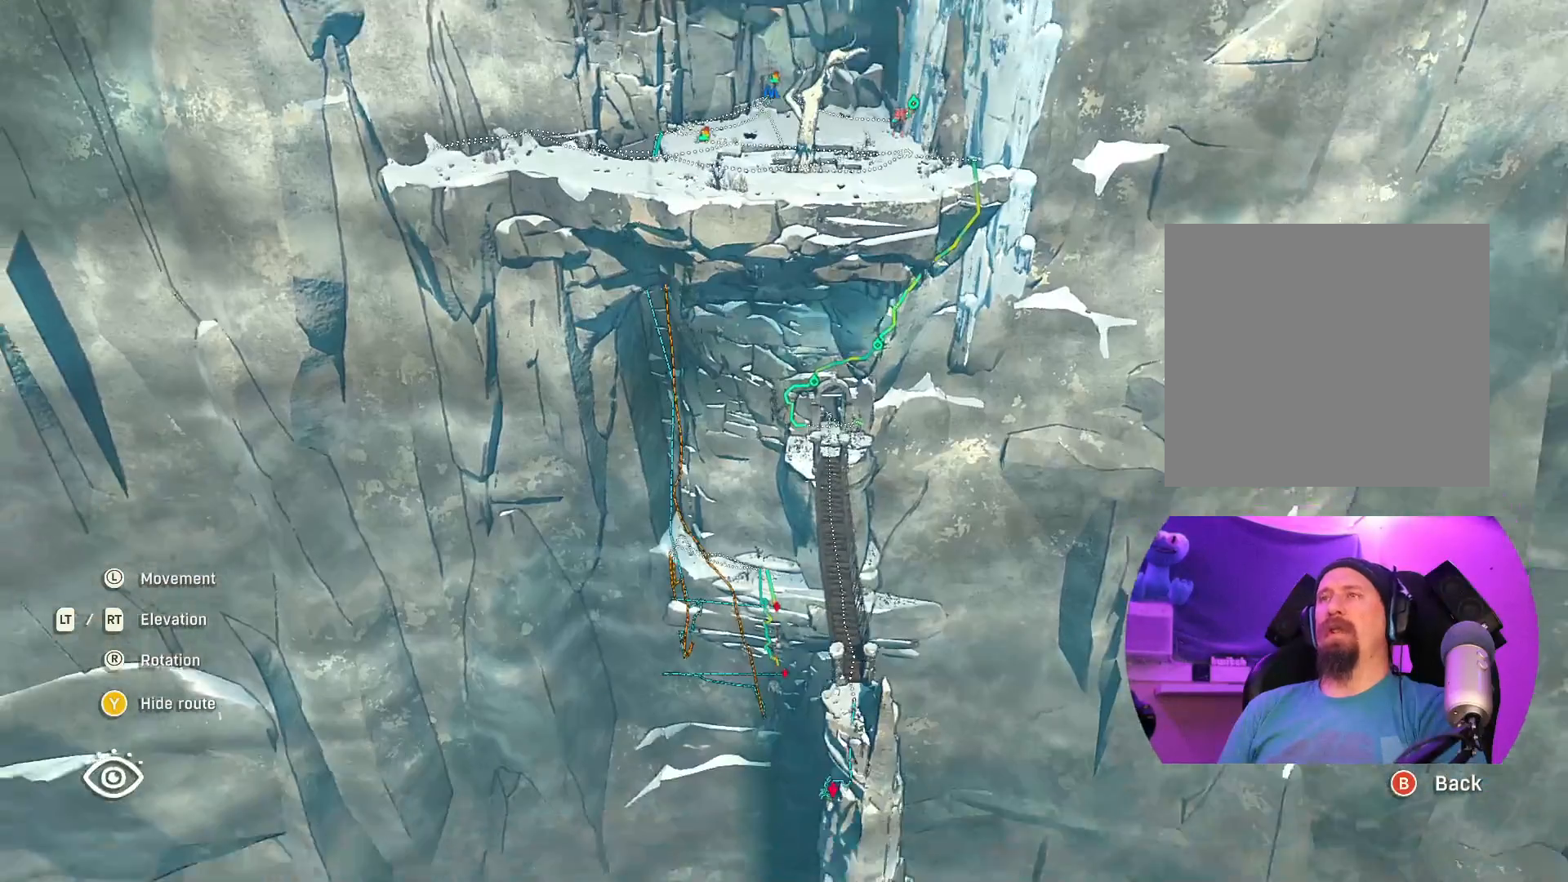
{"buttons": [], "left_stick": "center", "right_stick": "center", "events": [[33, "left_stick", "center"], [50, "right_stick", "center"]]}
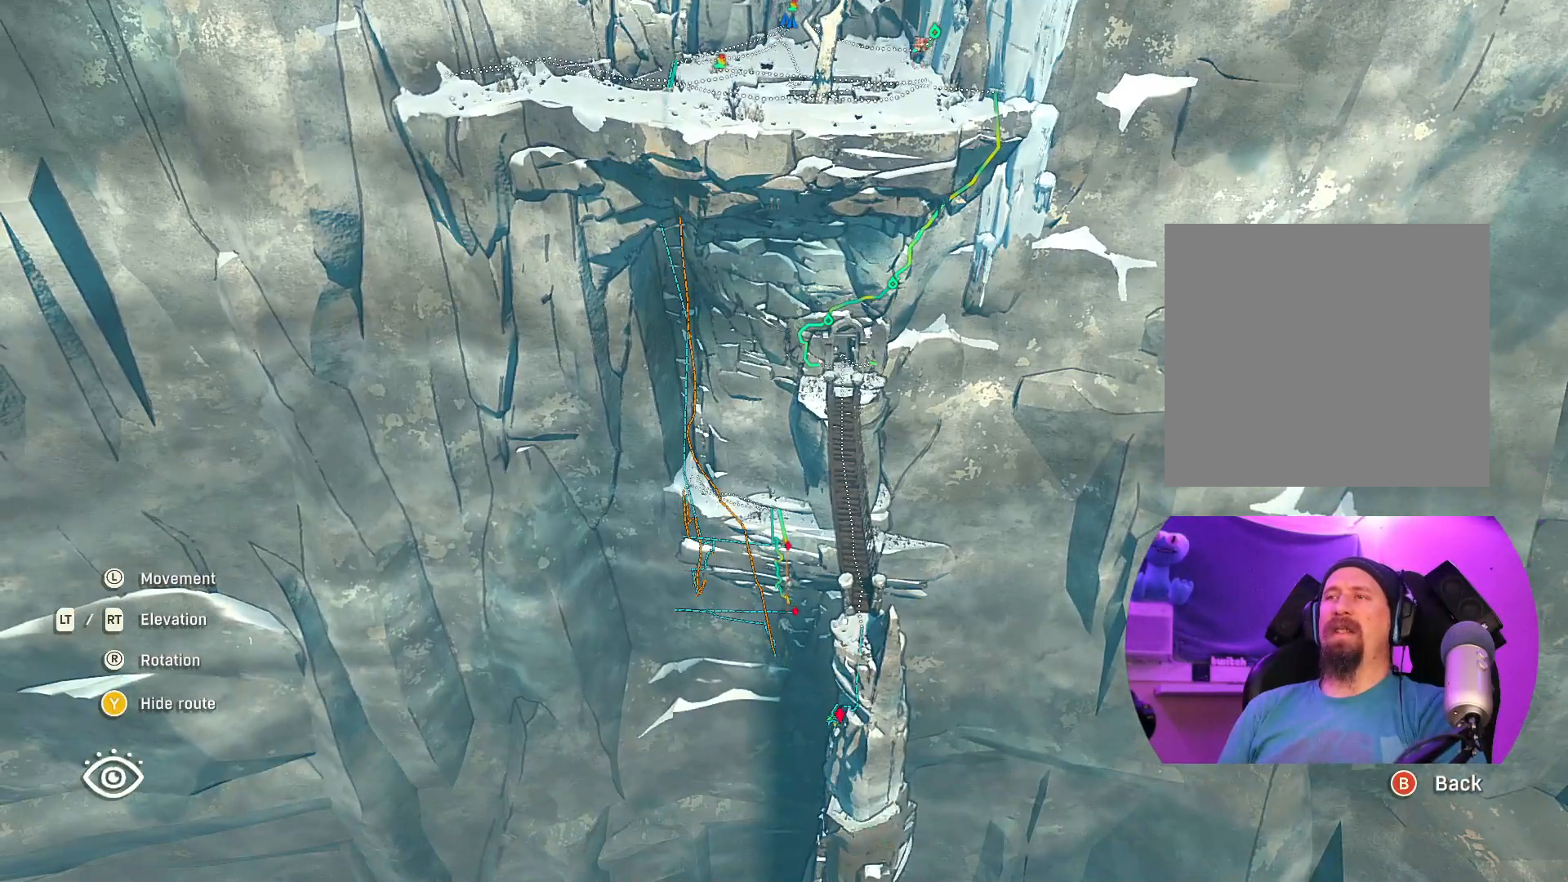
{"buttons": [], "left_stick": "center", "right_stick": "center", "events": []}
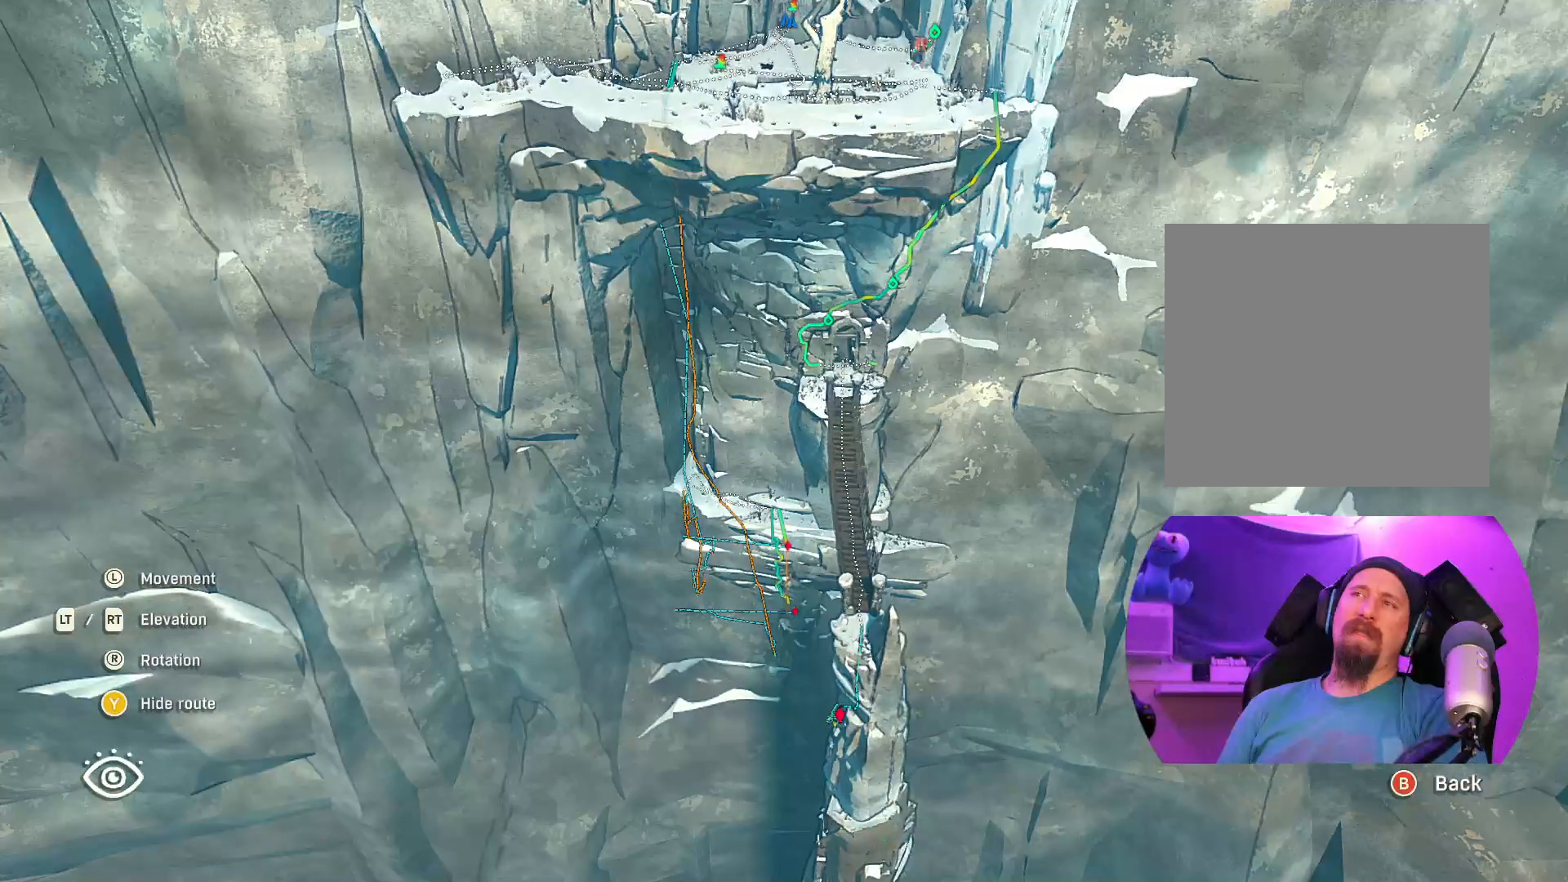
{"buttons": [], "left_stick": "center", "right_stick": "center", "events": []}
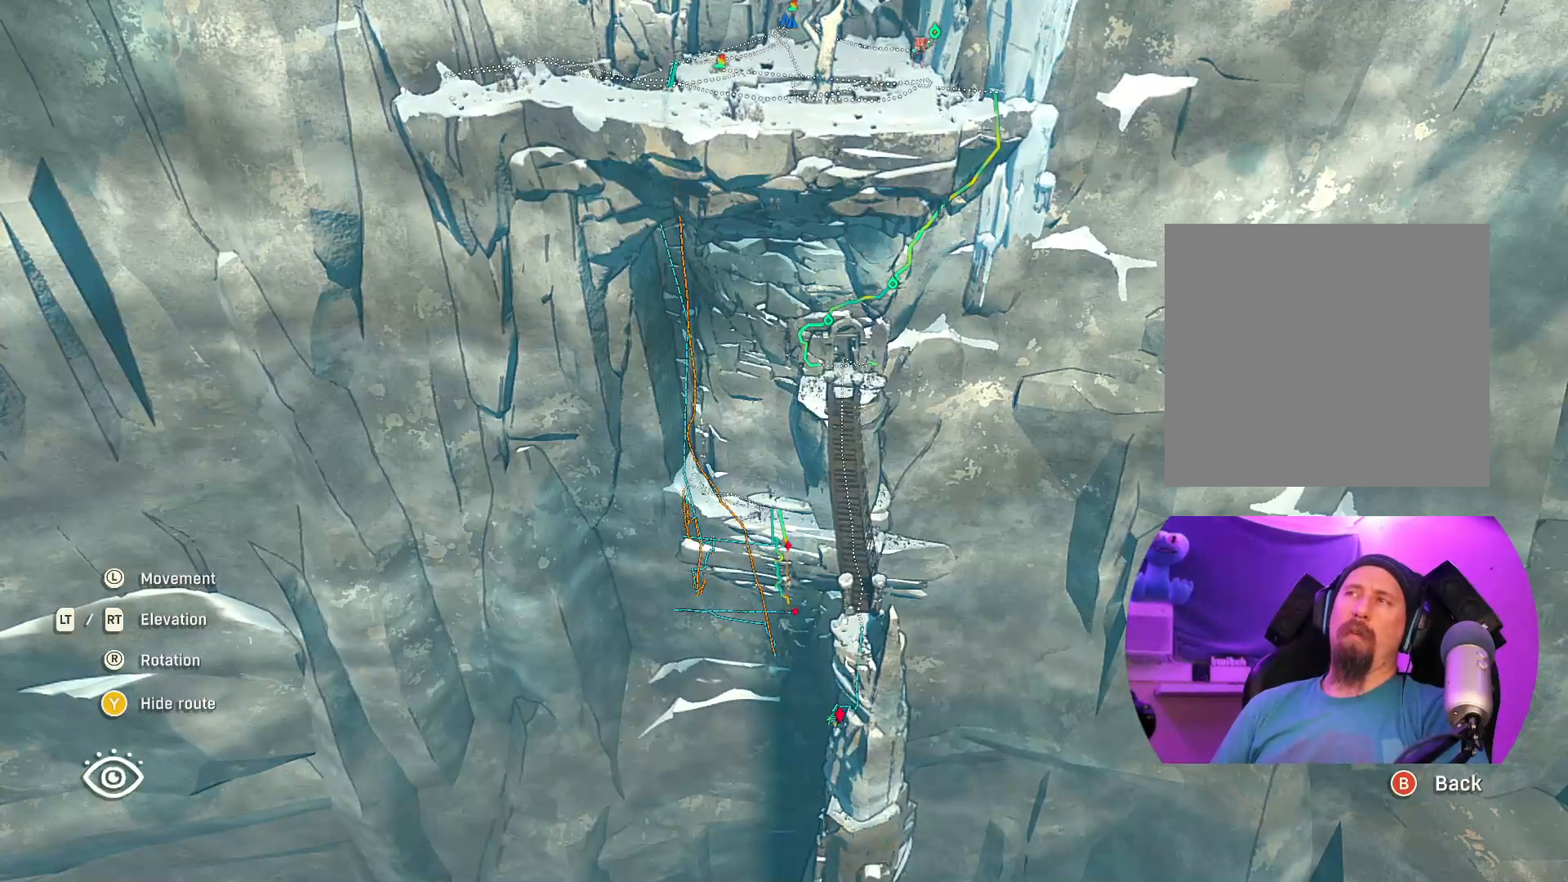
{"buttons": [], "left_stick": "center", "right_stick": "center", "events": []}
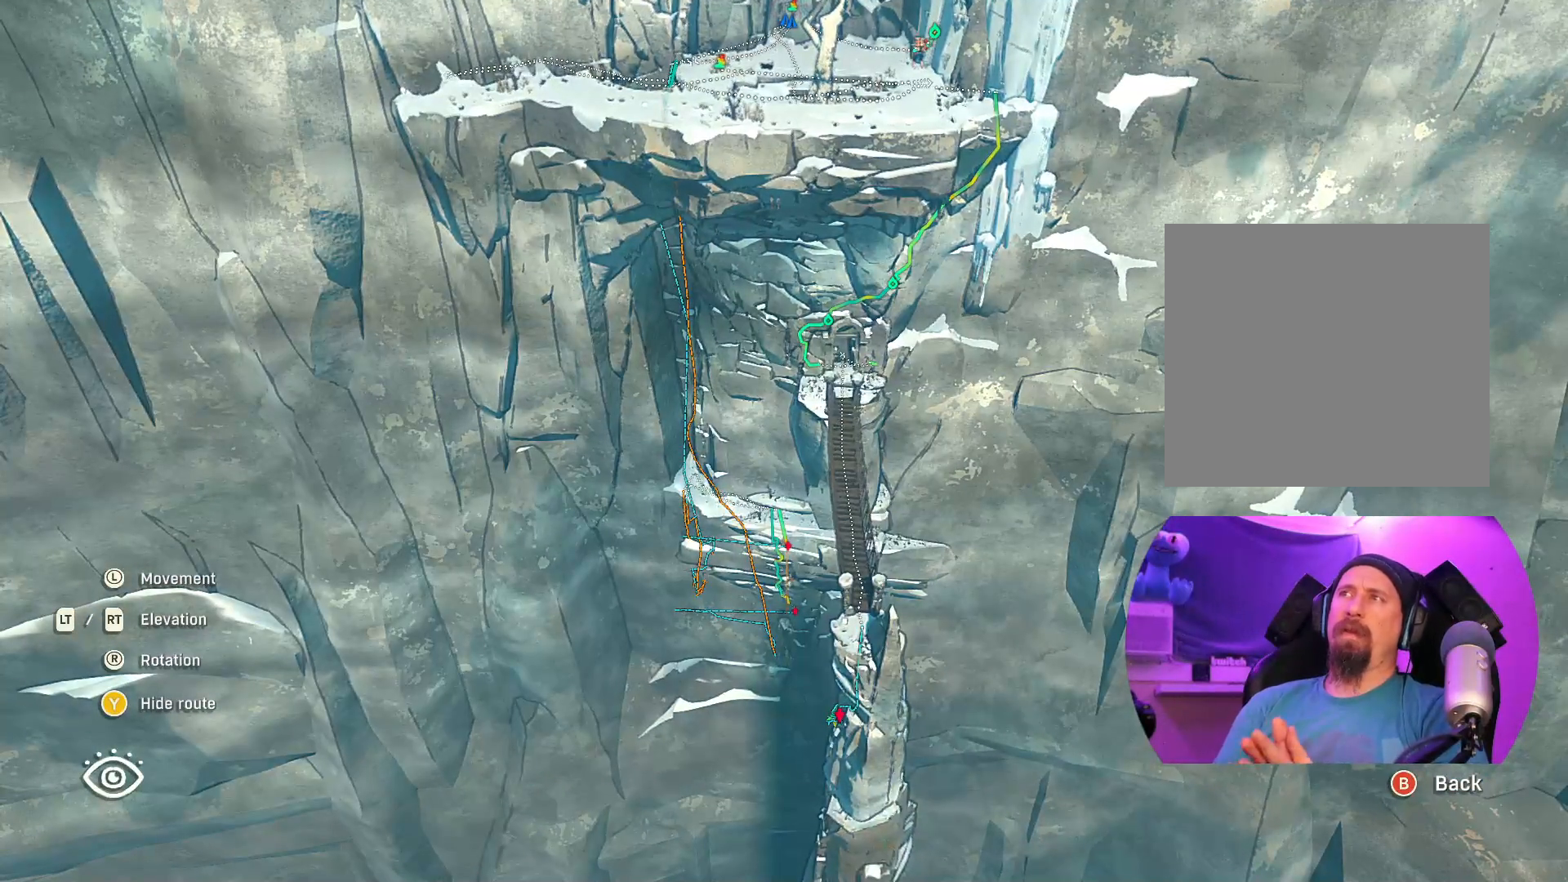
{"buttons": [], "left_stick": "center", "right_stick": "center", "events": []}
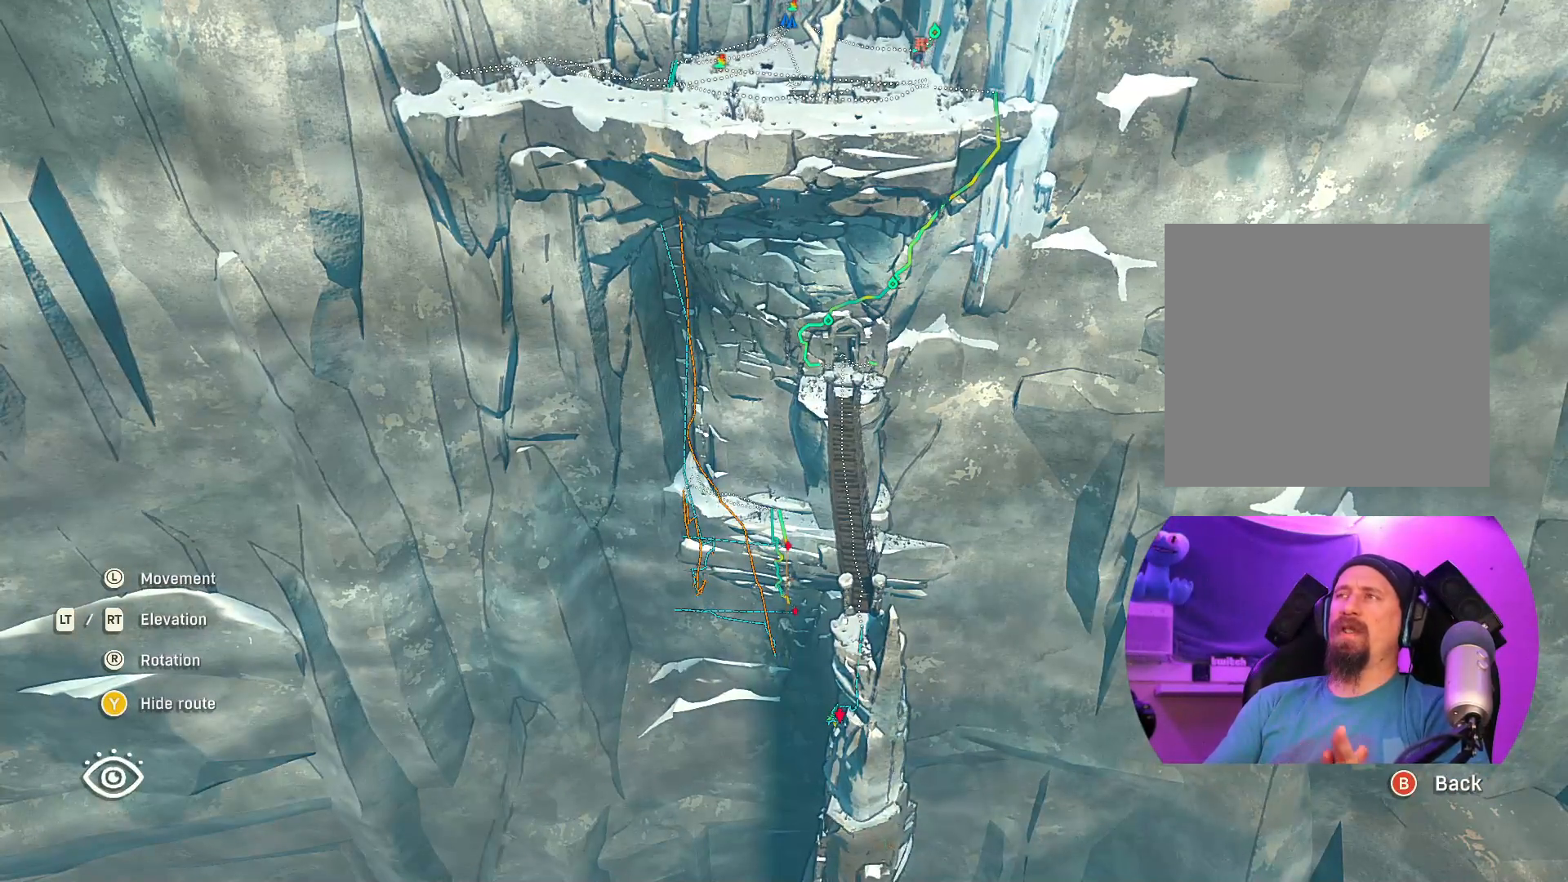
{"buttons": [], "left_stick": "center", "right_stick": "center", "events": []}
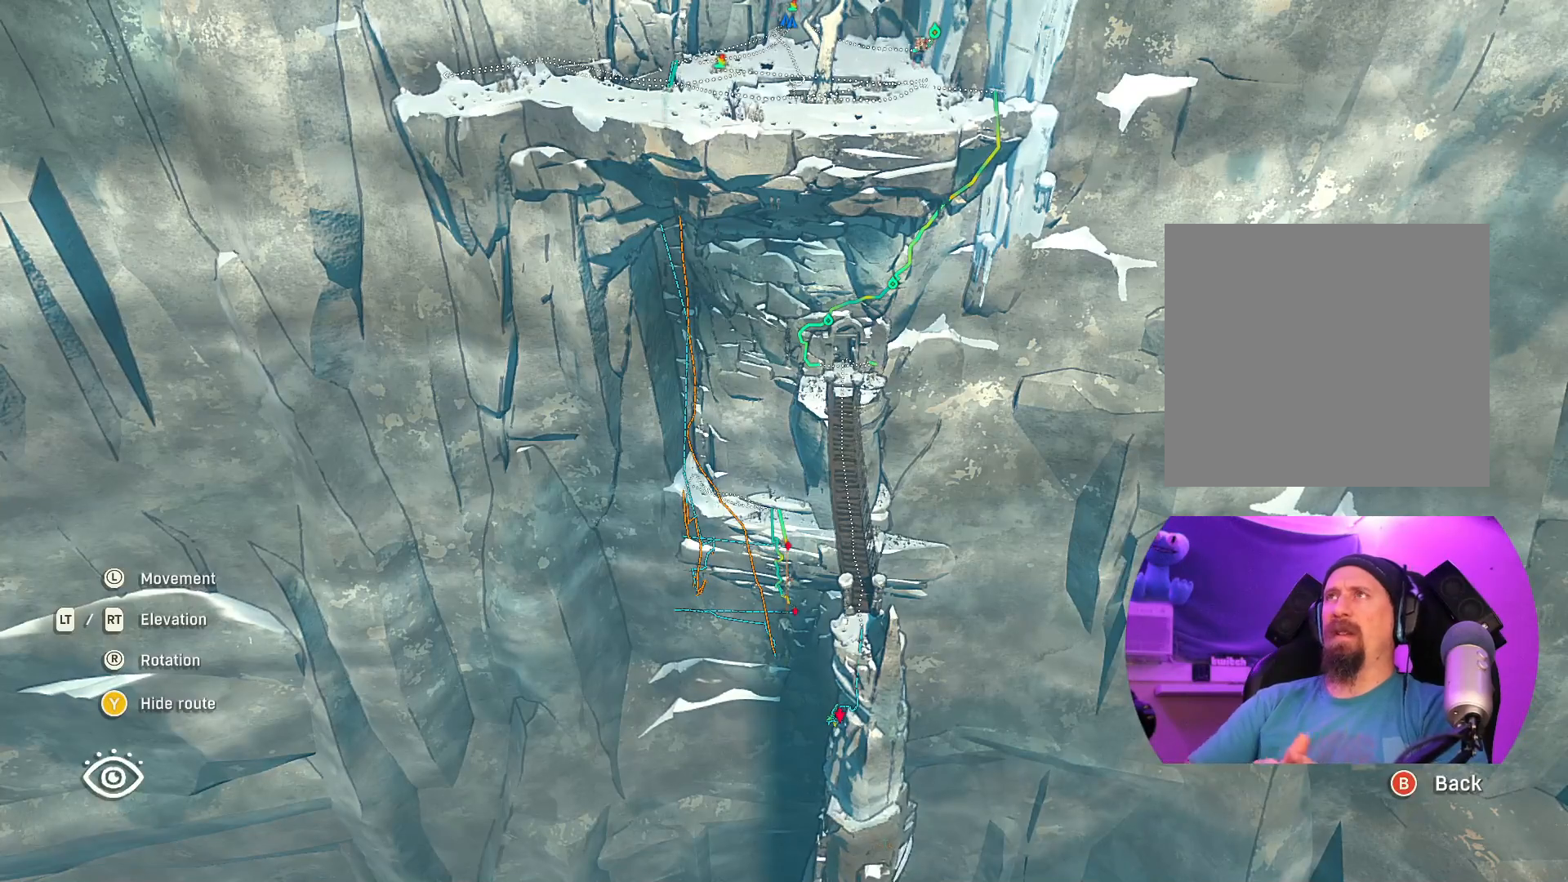
{"buttons": [], "left_stick": "center", "right_stick": "center", "events": []}
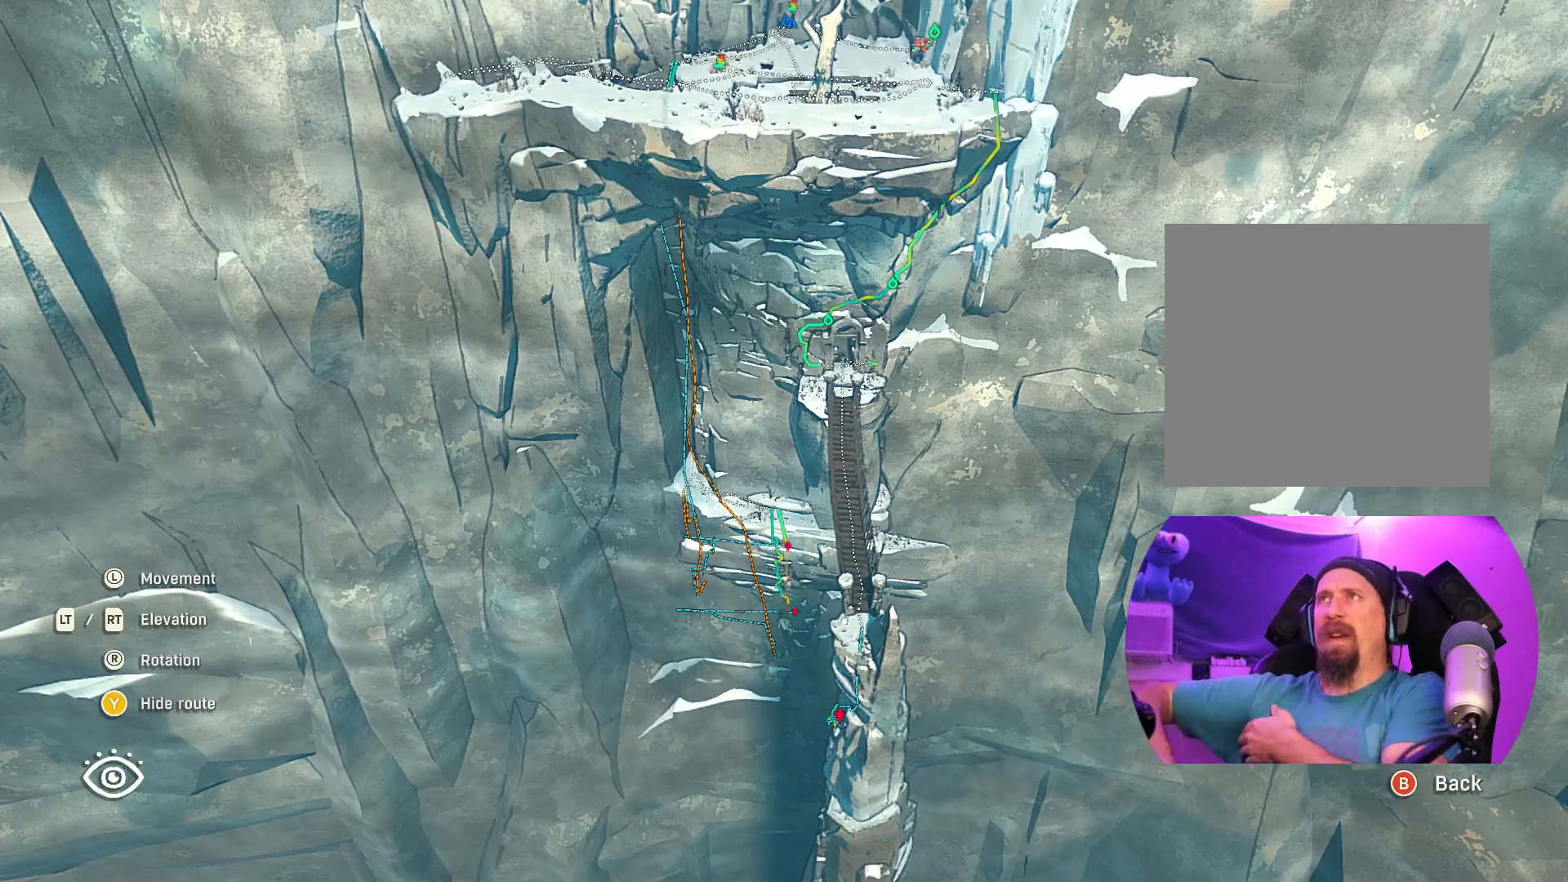
{"buttons": [], "left_stick": "center", "right_stick": "center", "events": []}
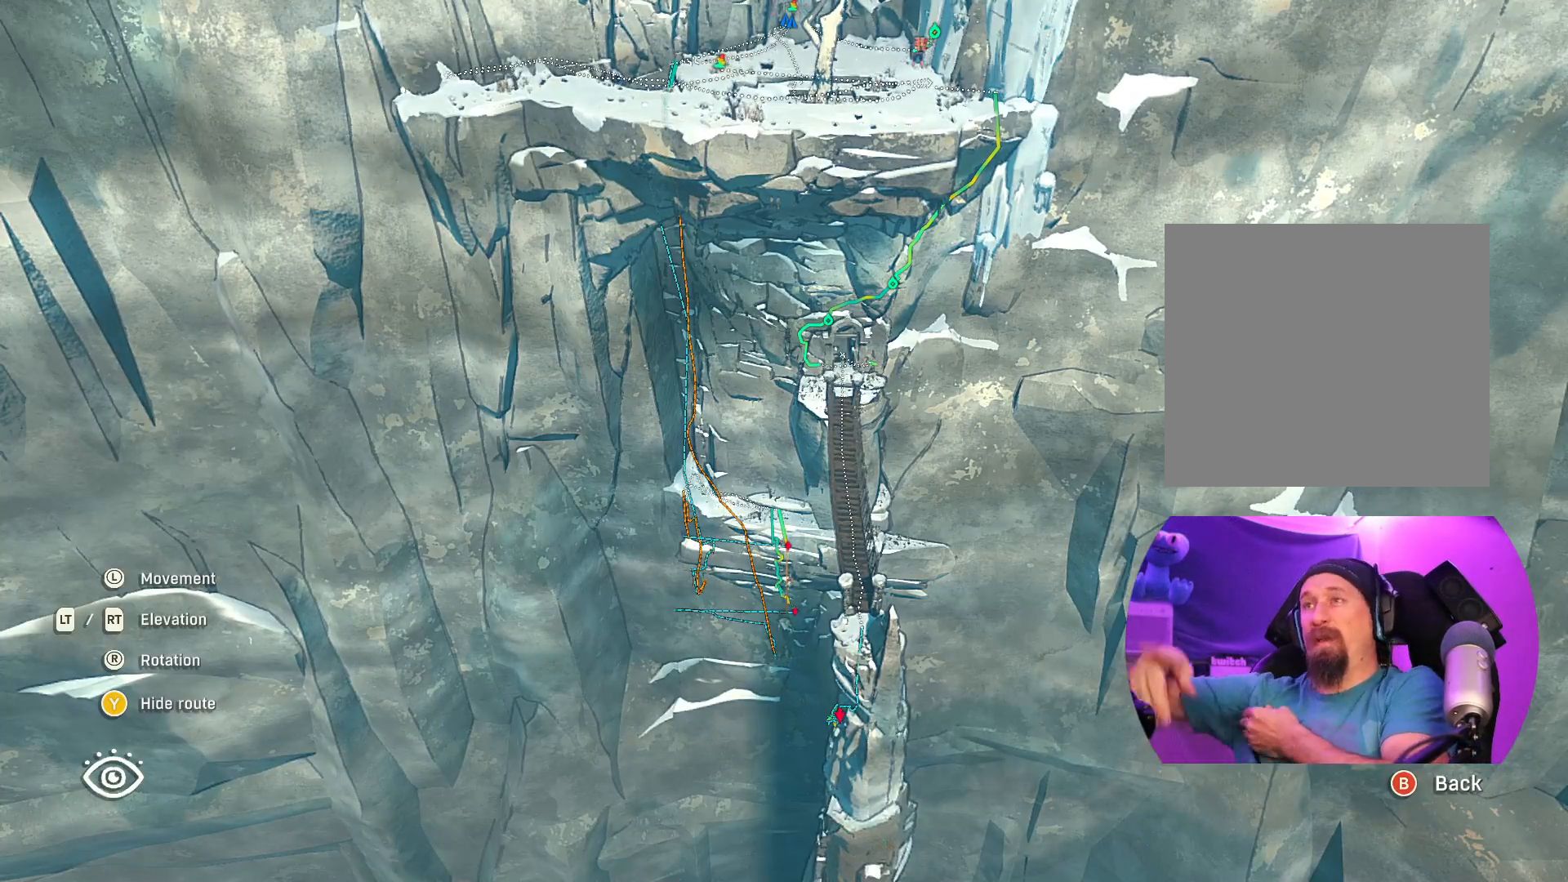
{"buttons": [], "left_stick": "center", "right_stick": "center", "events": []}
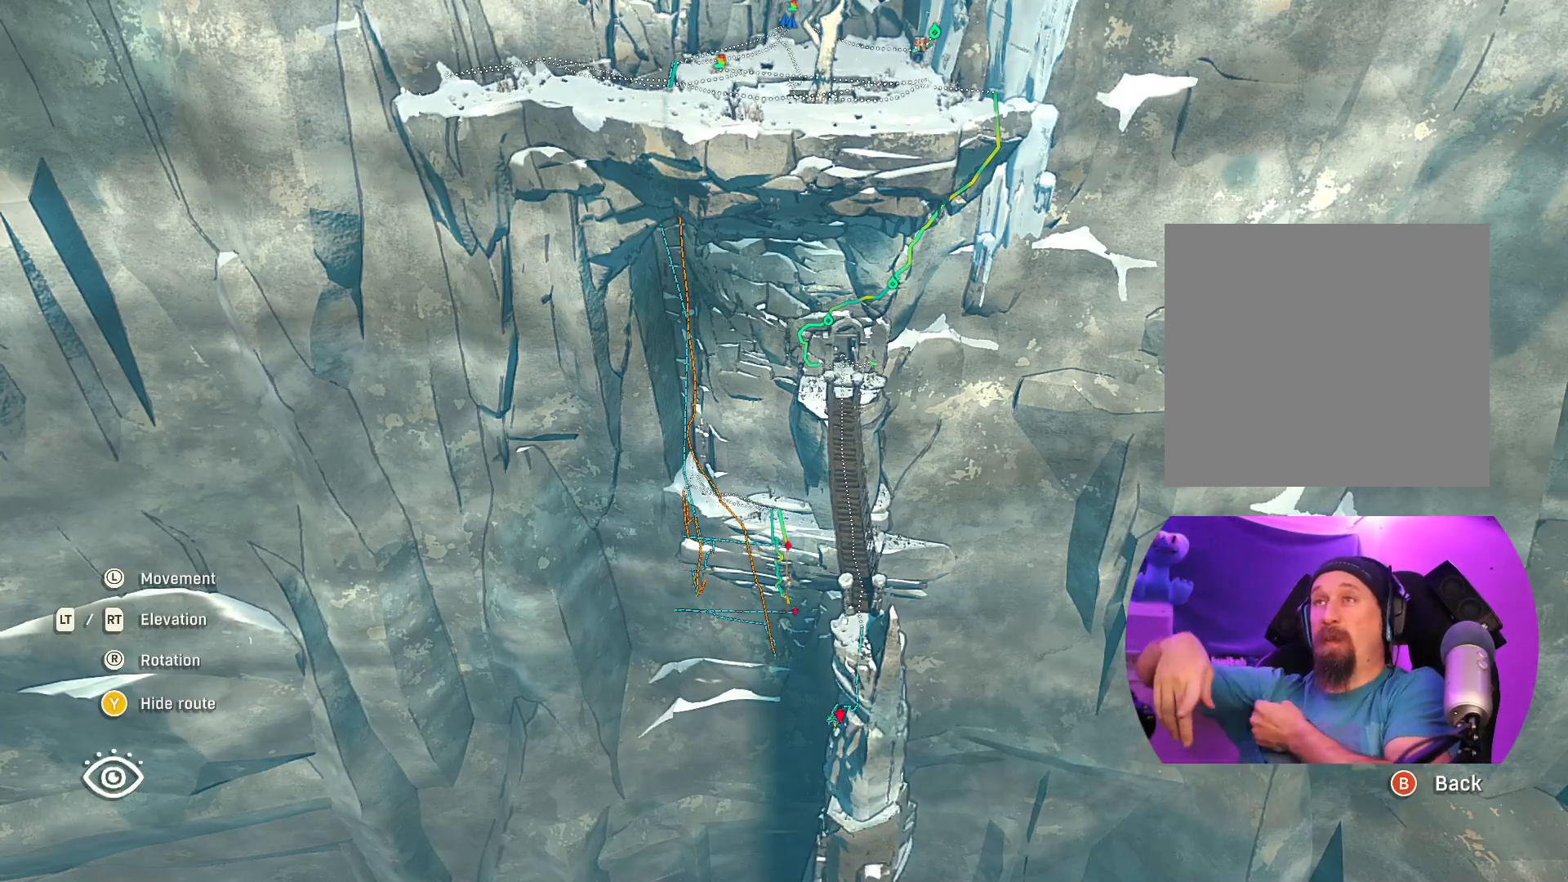
{"buttons": [], "left_stick": "center", "right_stick": "center", "events": []}
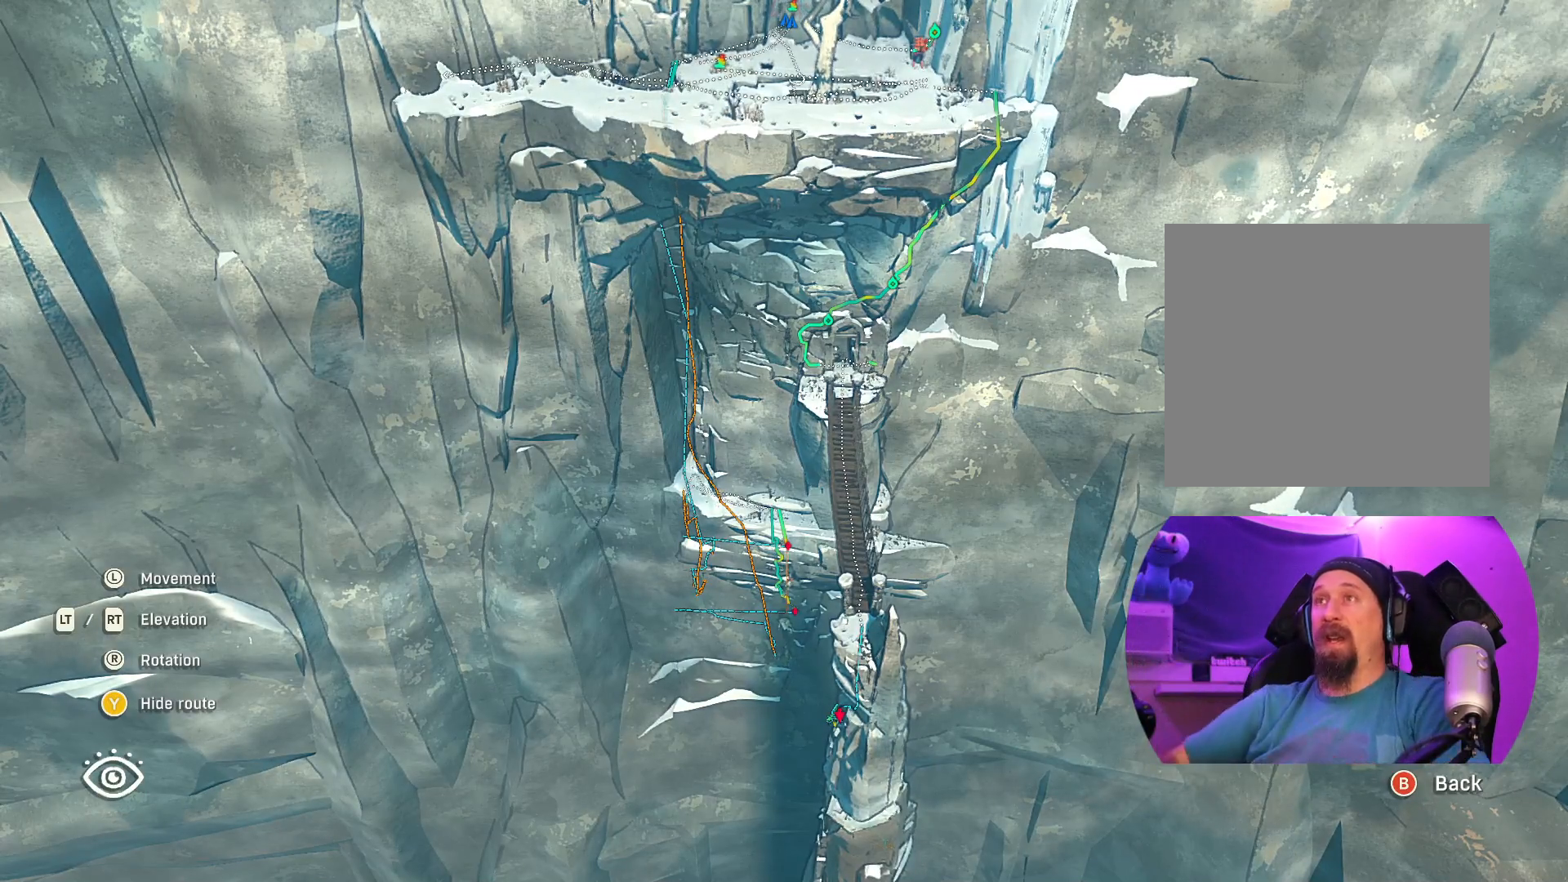
{"buttons": [], "left_stick": "center", "right_stick": "center", "events": []}
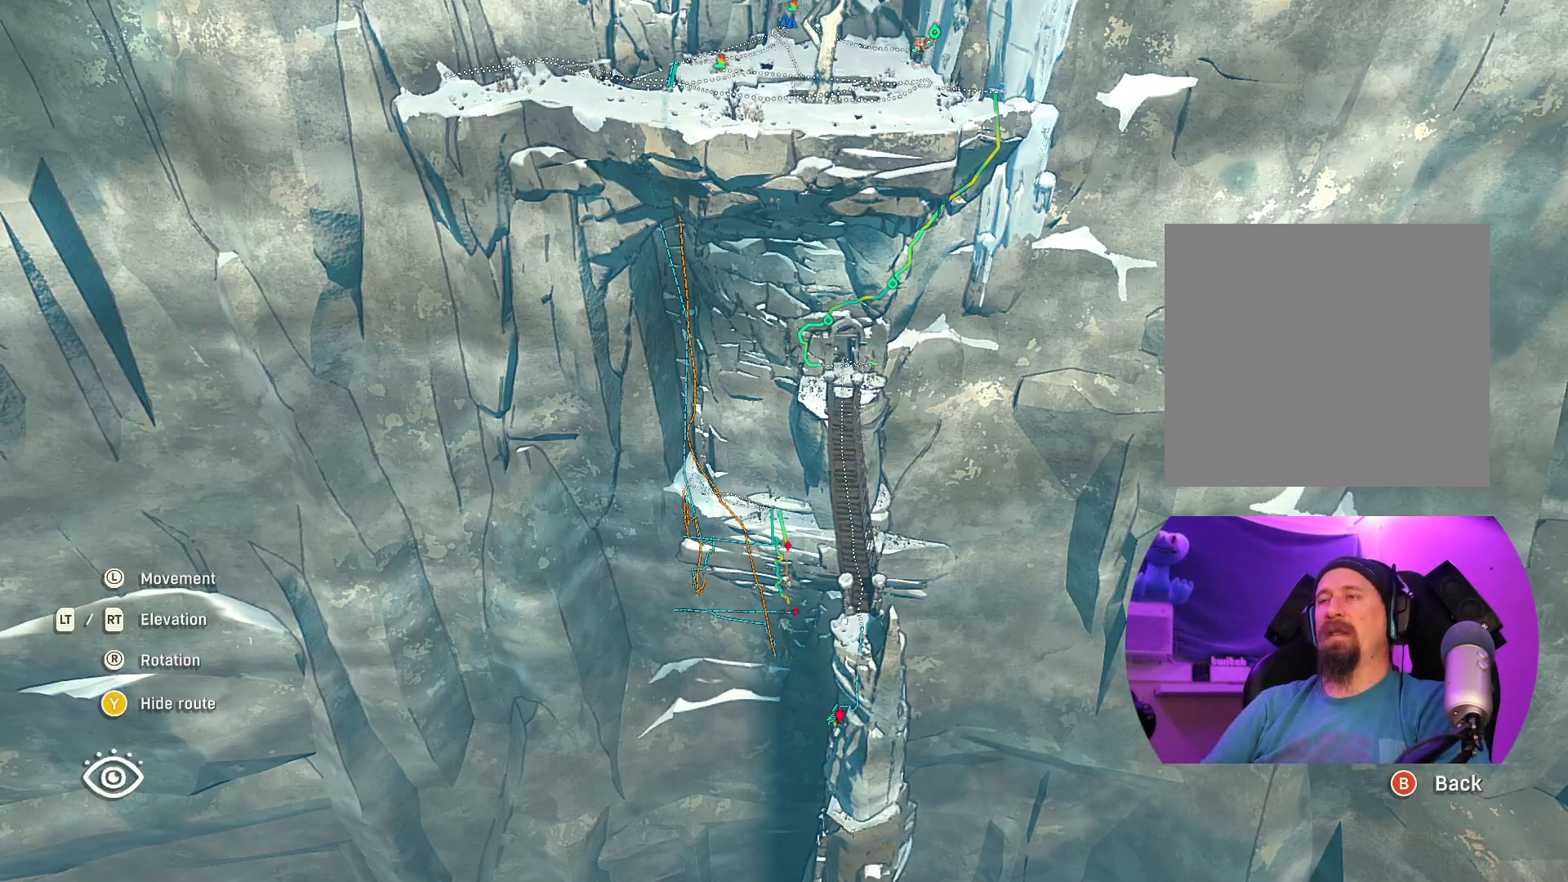
{"buttons": [], "left_stick": "right", "right_stick": "center", "events": [[500, "left_stick", "right"]]}
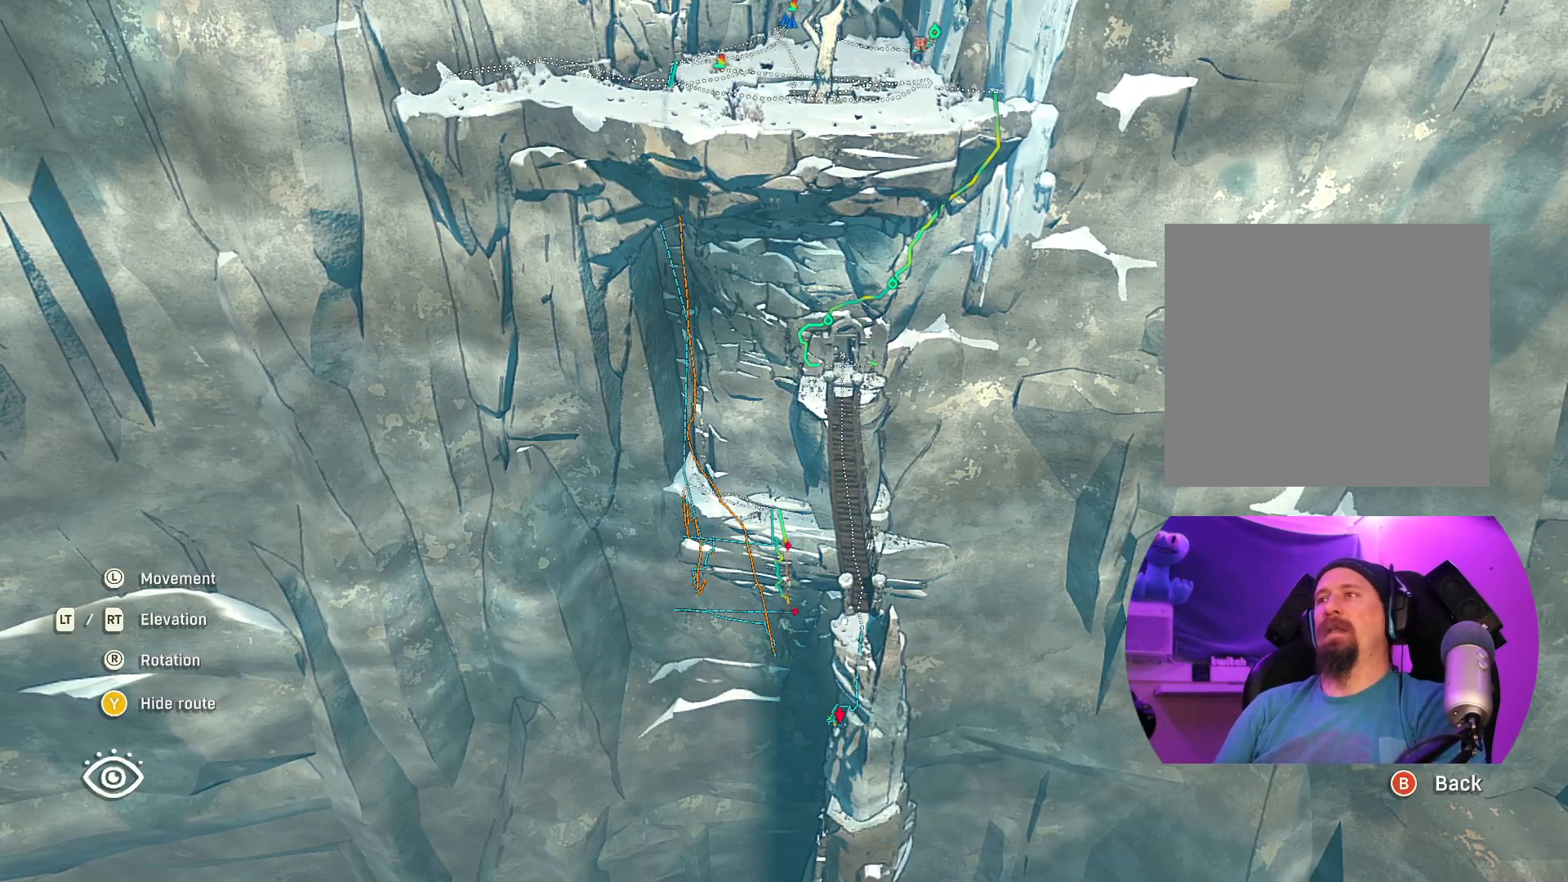
{"buttons": ["R2"], "left_stick": "center", "right_stick": "up", "events": [[233, "R2", "down"], [233, "right_stick", "up"], [250, "left_stick", "center"]]}
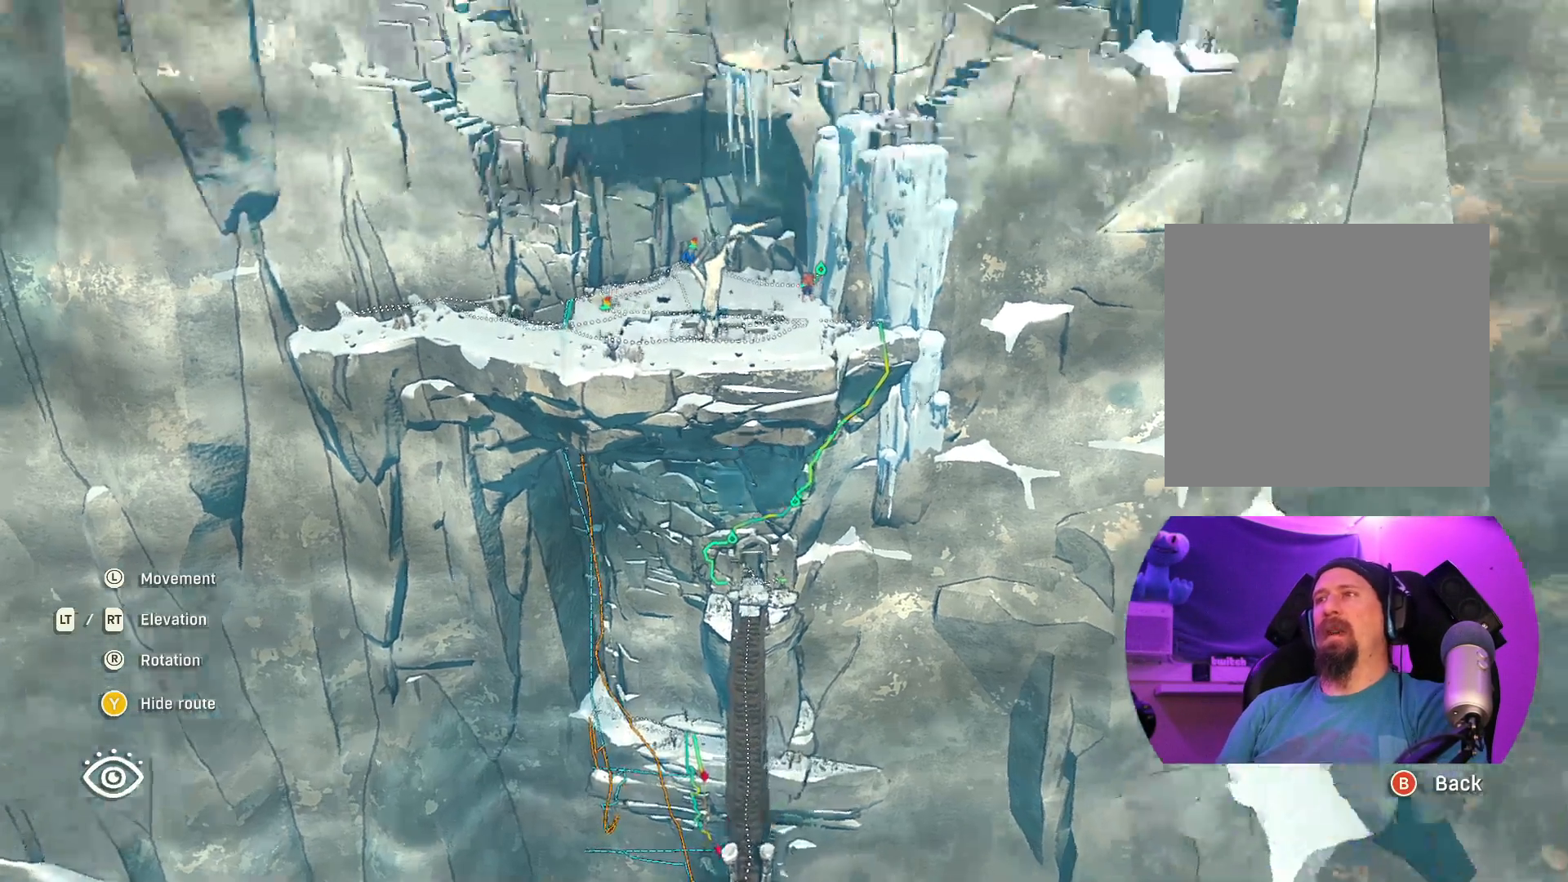
{"buttons": [], "left_stick": "center", "right_stick": "center", "events": [[183, "right_stick", "center"], [200, "left_stick", "down-left"], [233, "R2", "up"], [433, "left_stick", "center"]]}
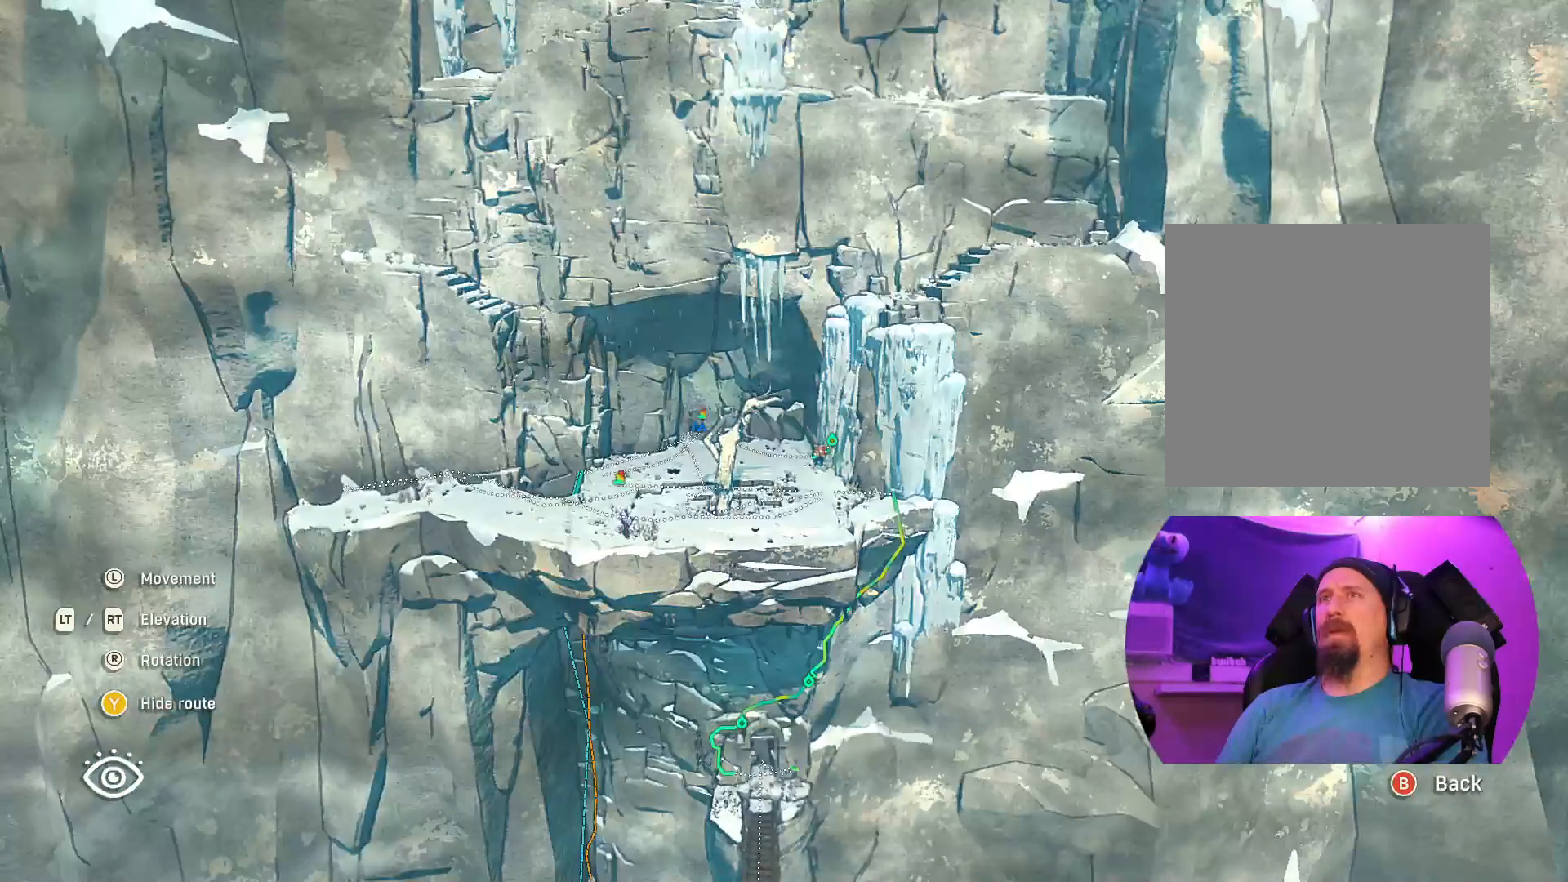
{"buttons": ["R2"], "left_stick": "up-left", "right_stick": "center", "events": [[167, "R2", "down"], [317, "left_stick", "left"], [450, "left_stick", "up-left"]]}
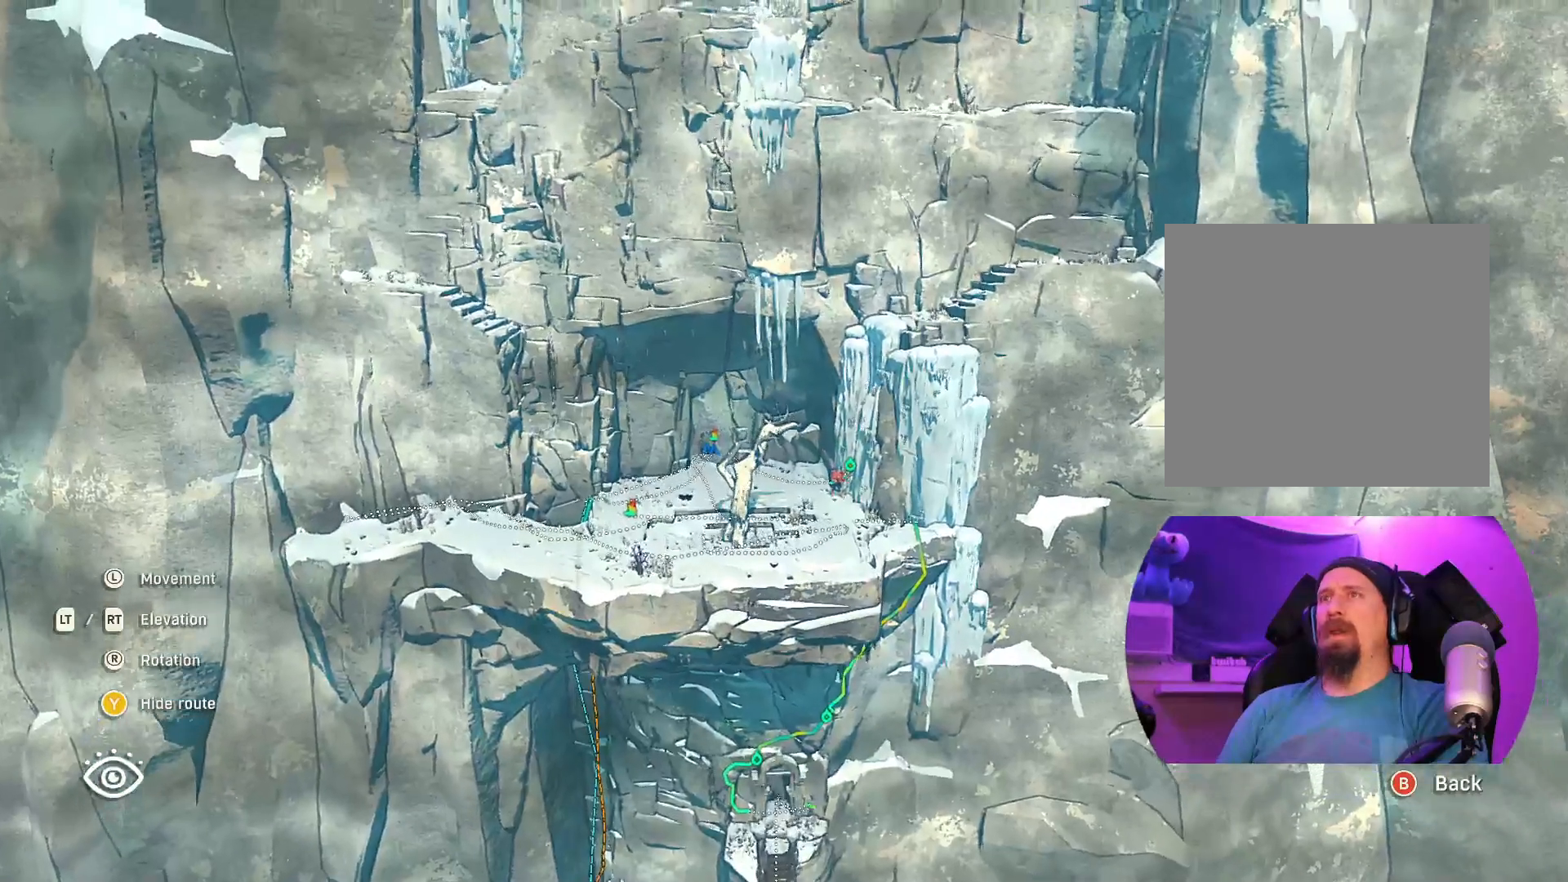
{"buttons": ["R2"], "left_stick": "up", "right_stick": "center", "events": [[383, "left_stick", "up"]]}
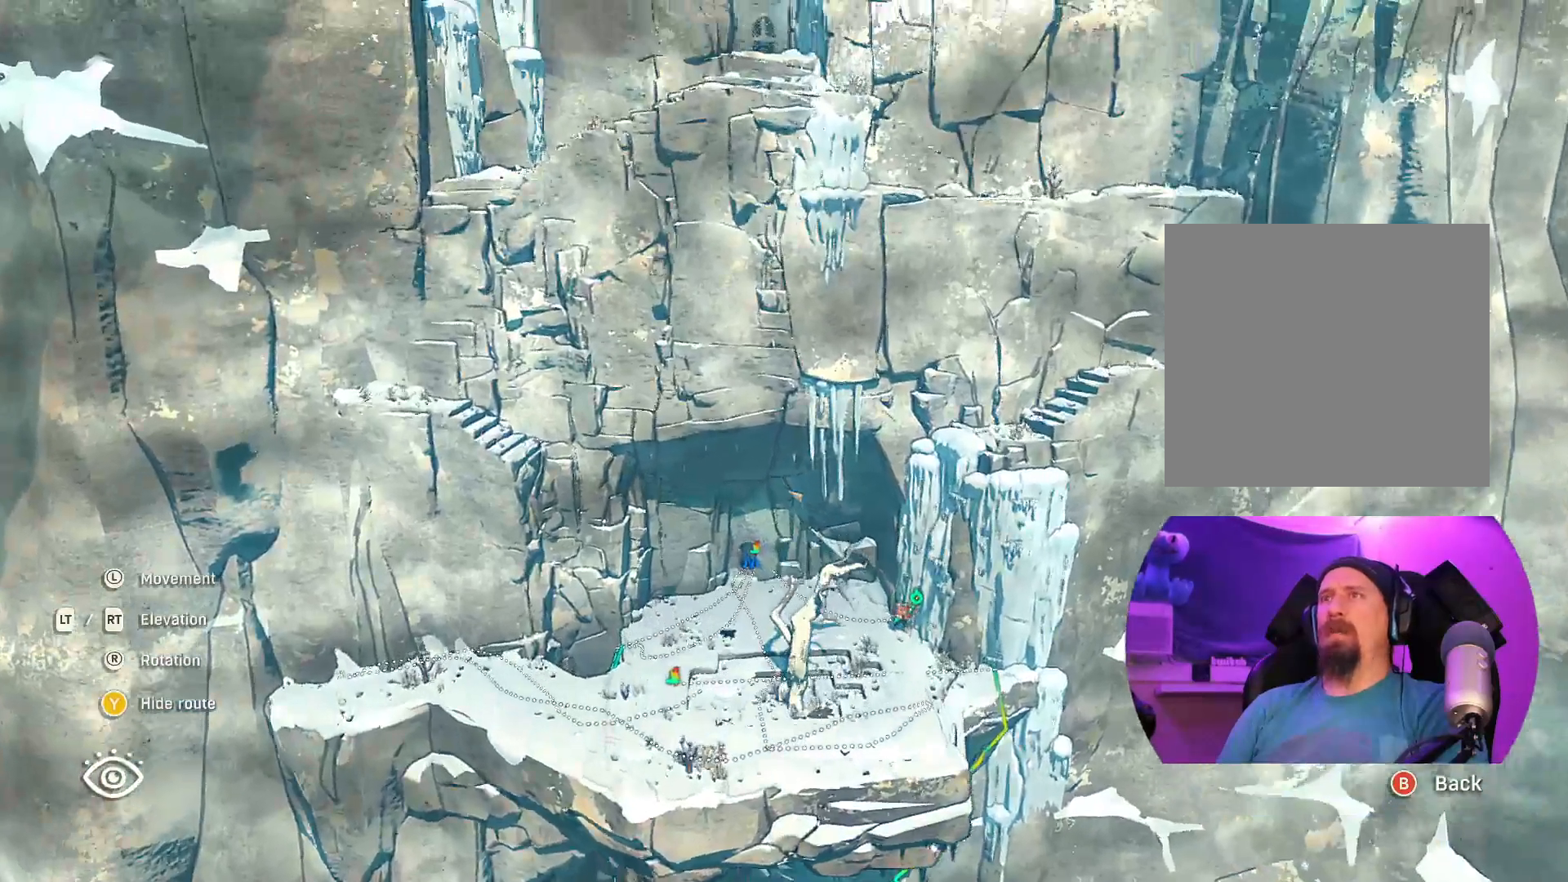
{"buttons": [], "left_stick": "up-left", "right_stick": "center", "events": [[50, "R2", "up"], [267, "left_stick", "up-left"]]}
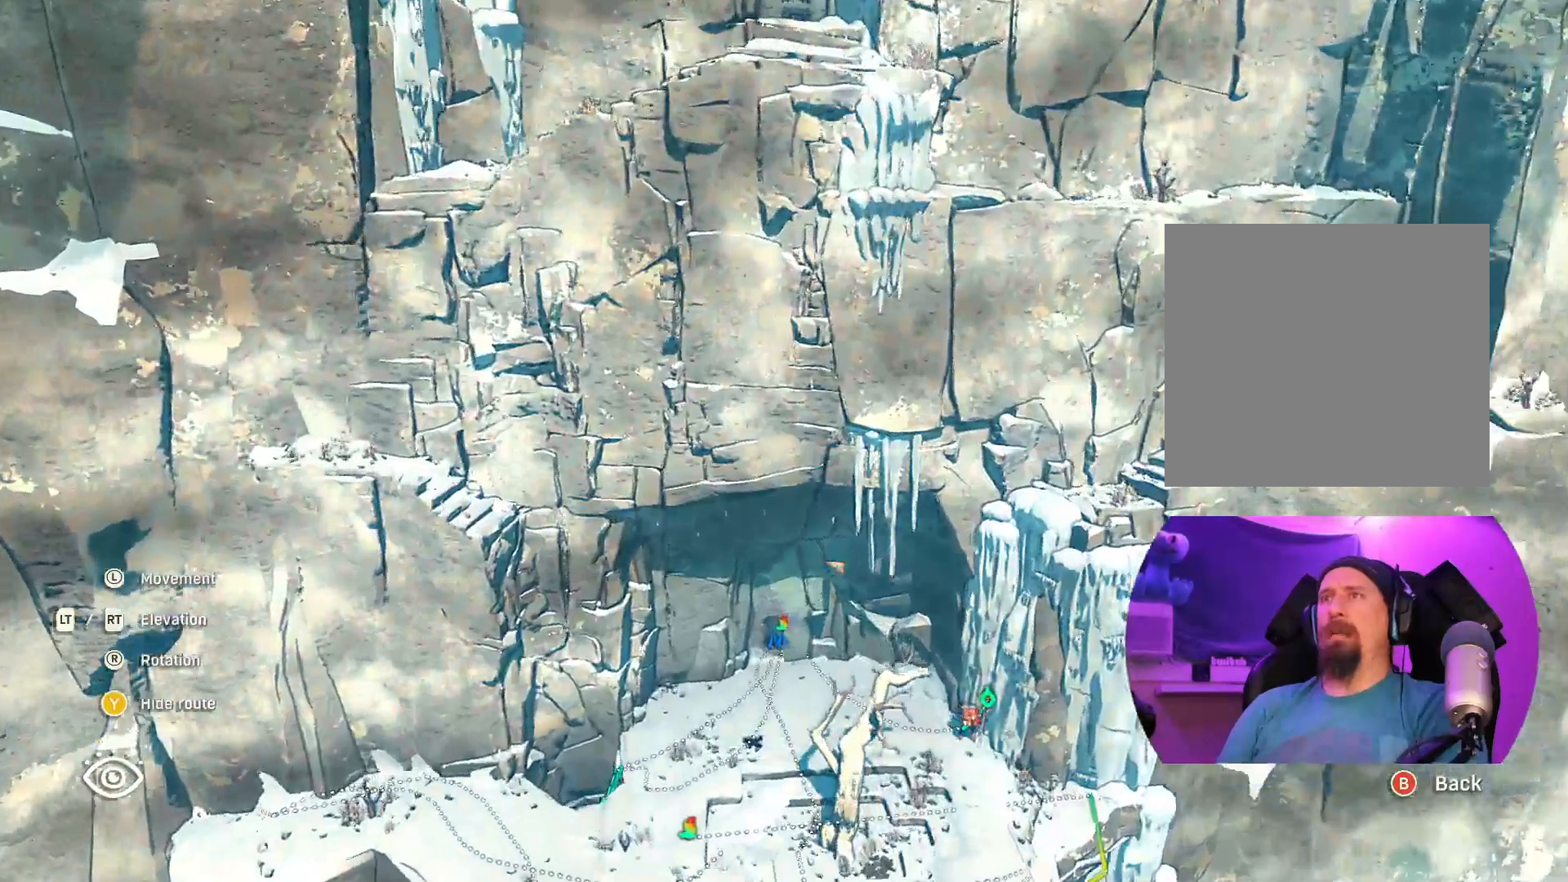
{"buttons": [], "left_stick": "down", "right_stick": "center", "events": [[17, "left_stick", "center"], [317, "left_stick", "down"]]}
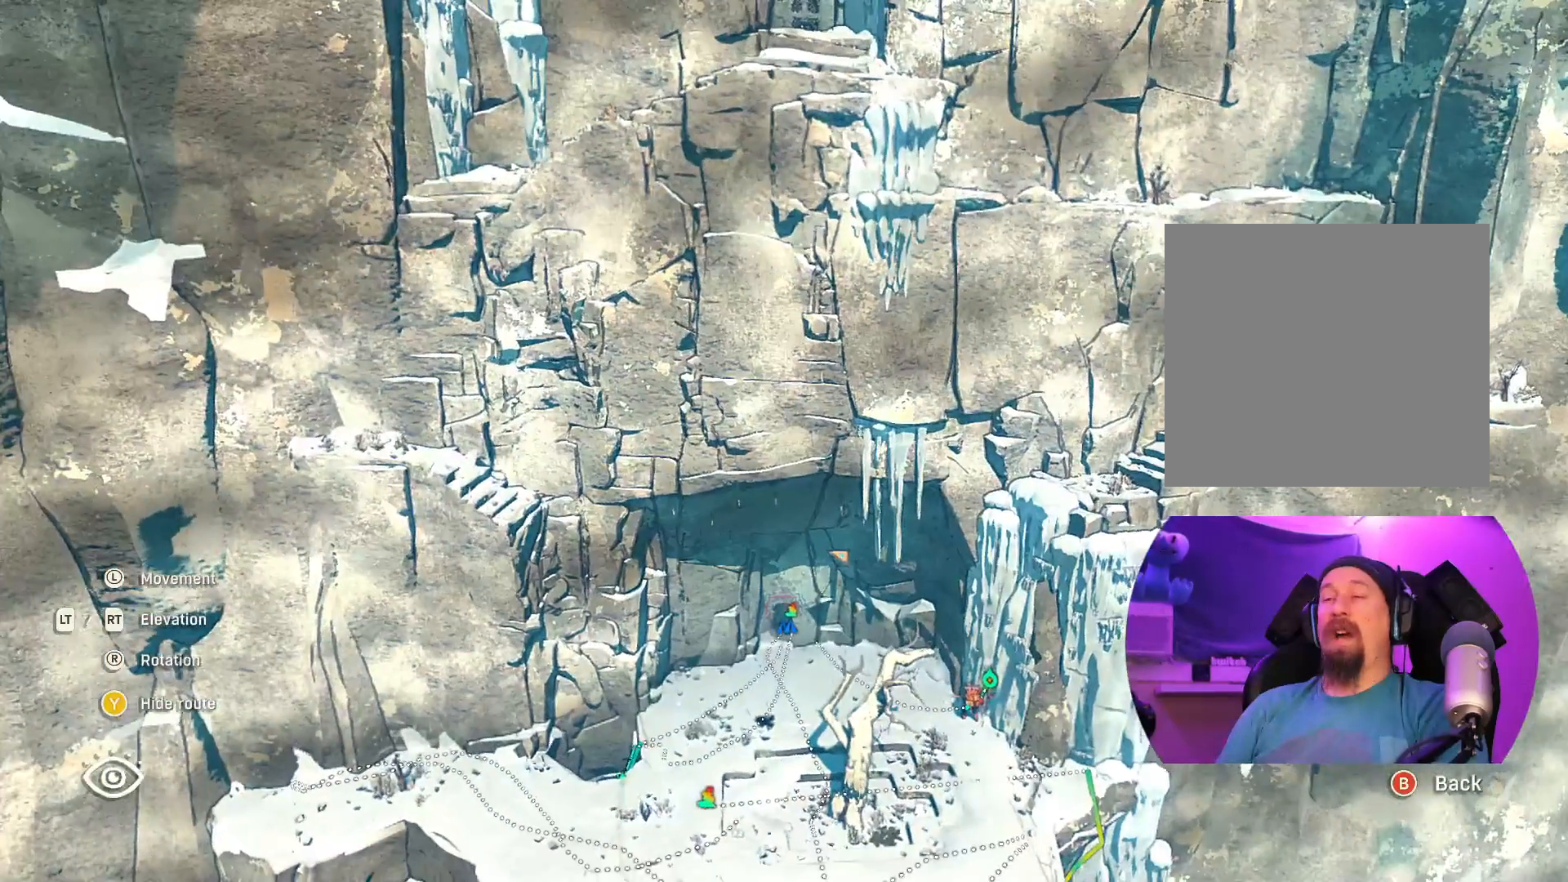
{"buttons": [], "left_stick": "down", "right_stick": "center", "events": [[67, "left_stick", "center"], [367, "left_stick", "down"]]}
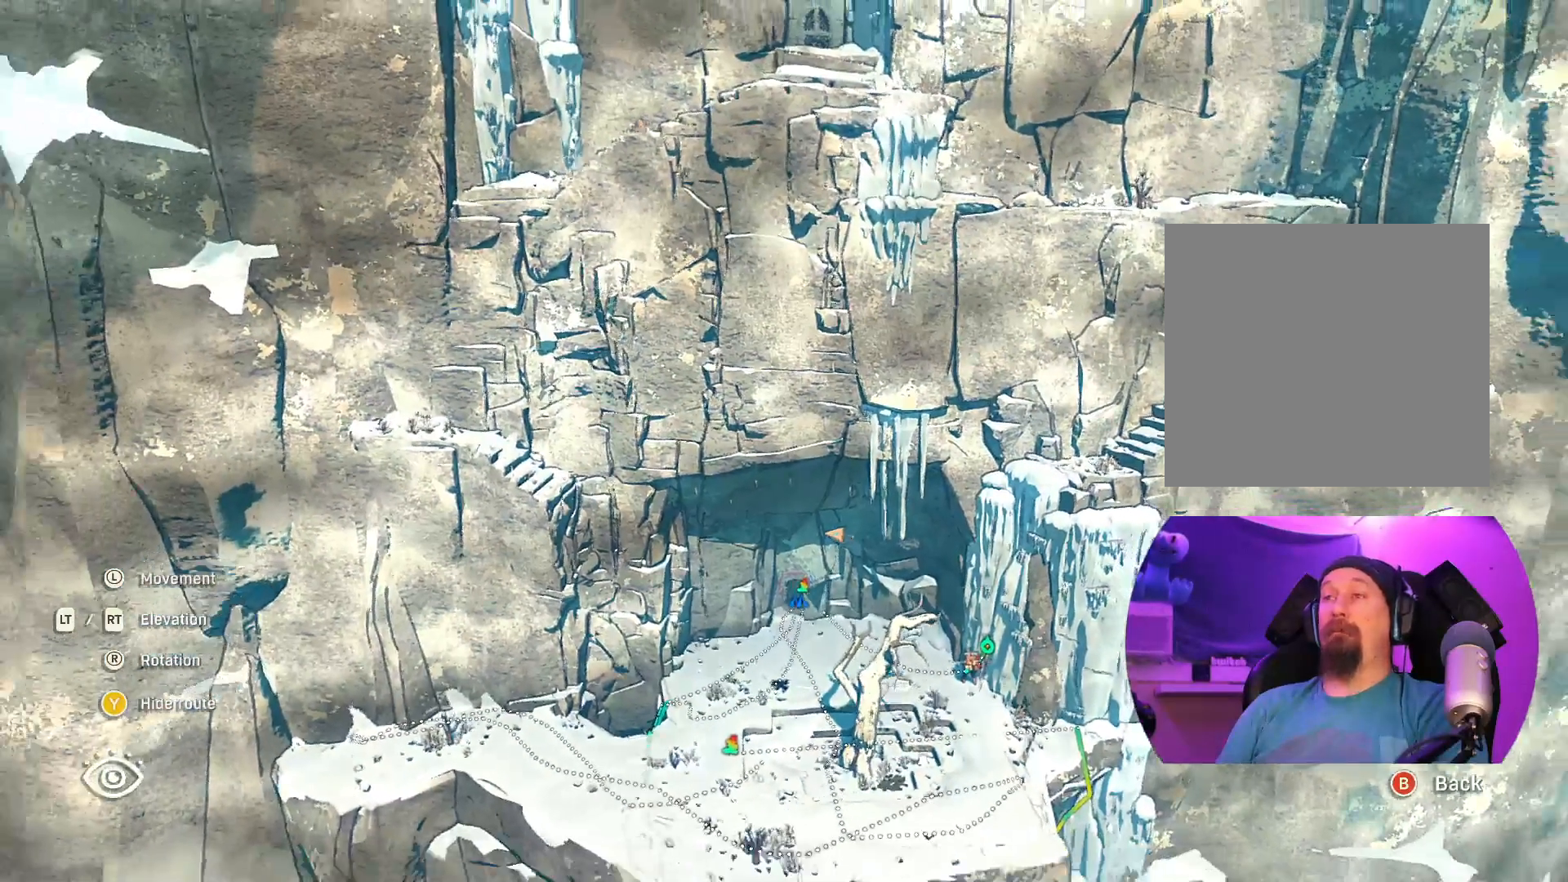
{"buttons": [], "left_stick": "down", "right_stick": "center", "events": [[117, "left_stick", "center"], [400, "left_stick", "down"]]}
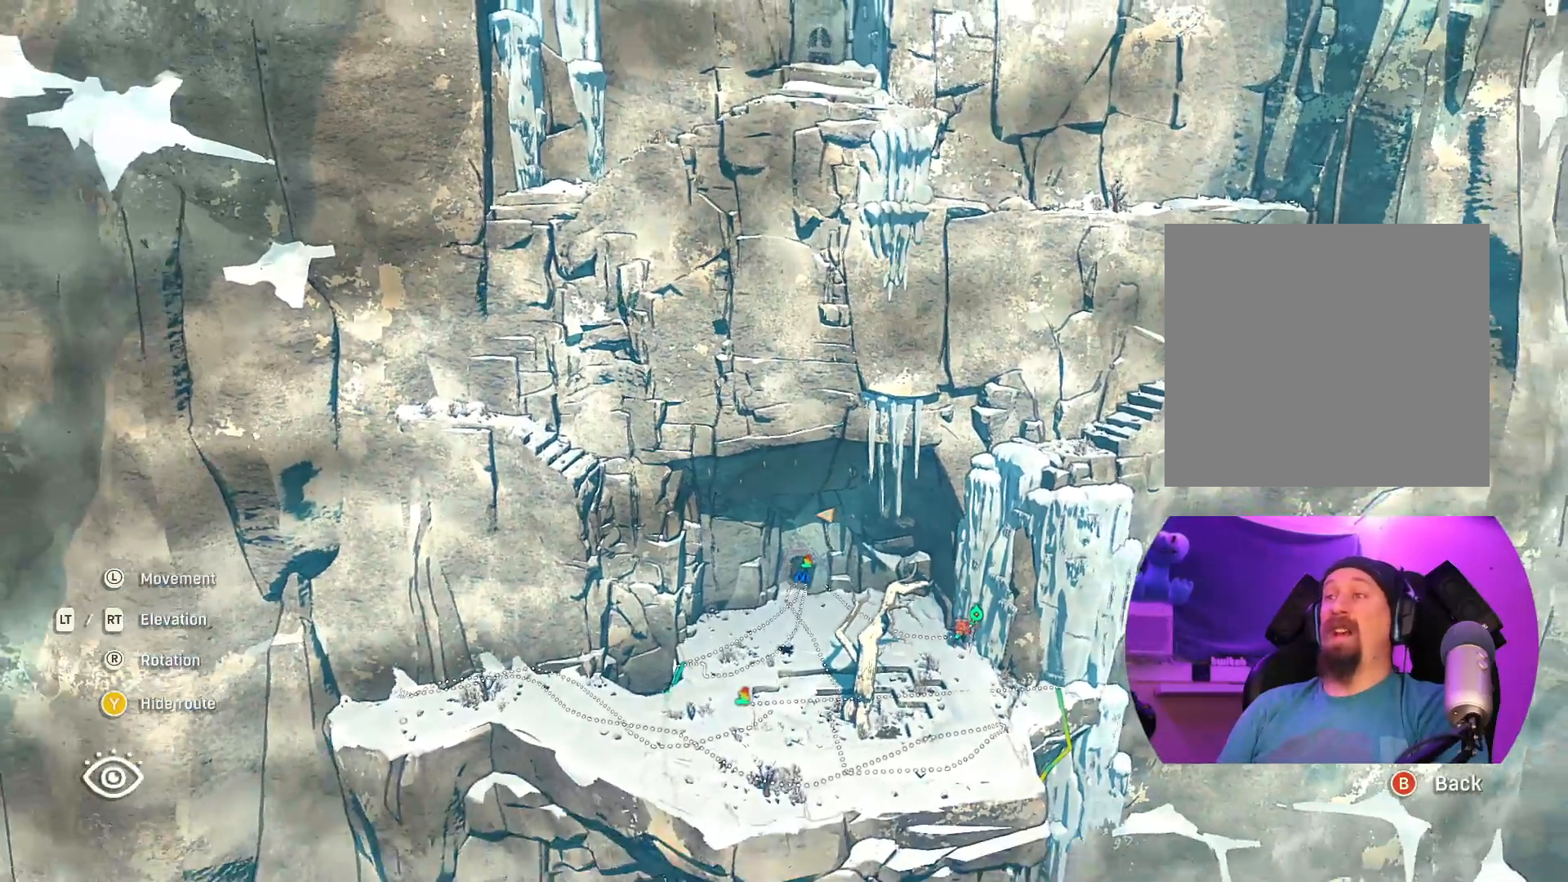
{"buttons": [], "left_stick": "center", "right_stick": "center", "events": [[317, "left_stick", "center"]]}
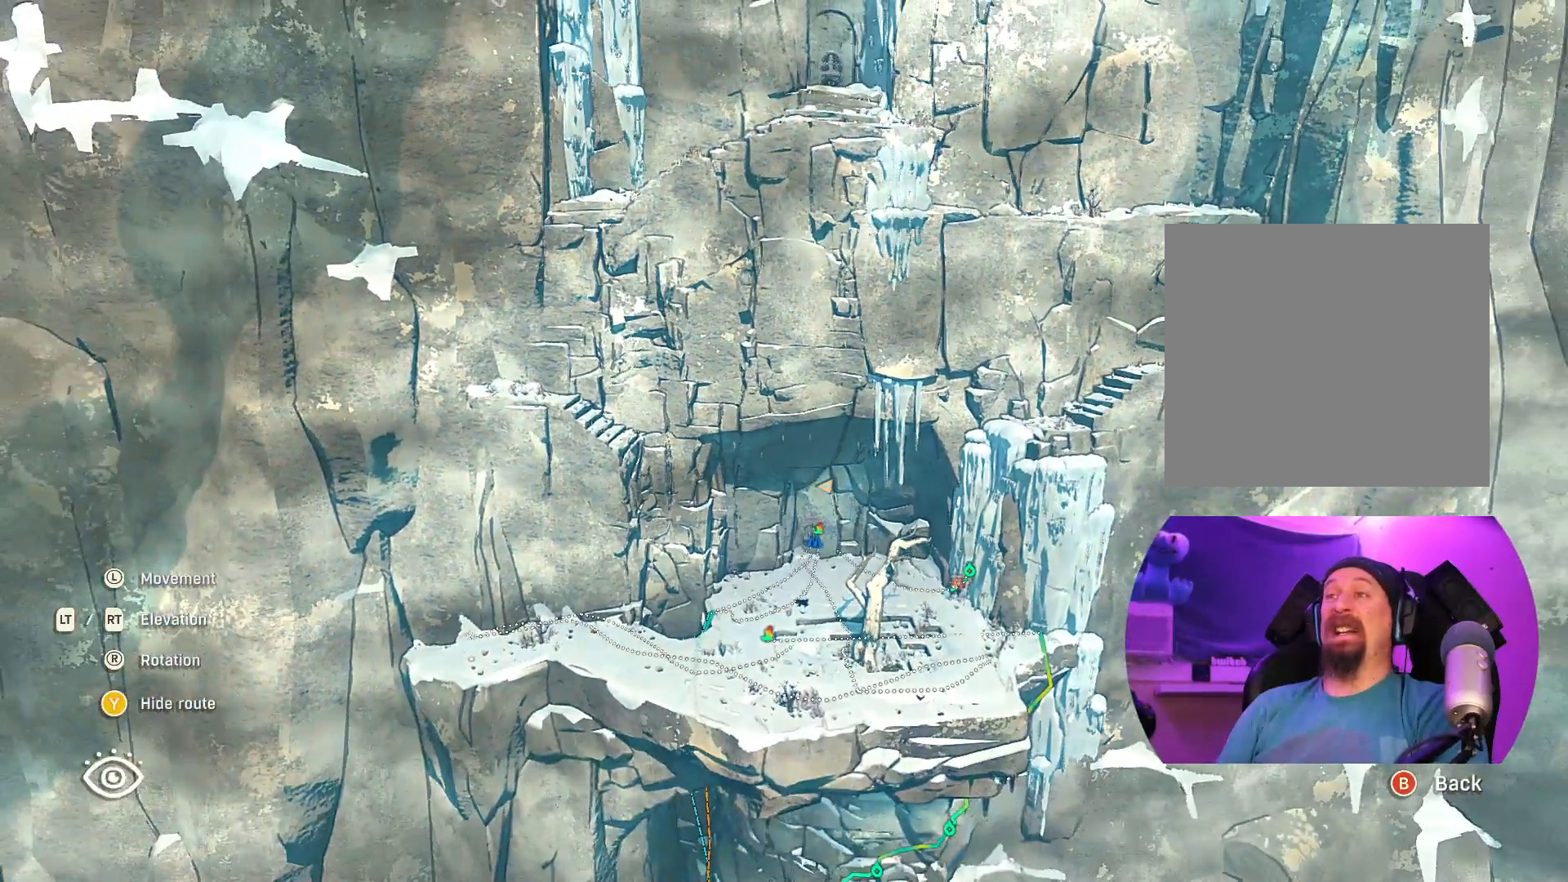
{"buttons": [], "left_stick": "down", "right_stick": "center", "events": [[300, "left_stick", "down"]]}
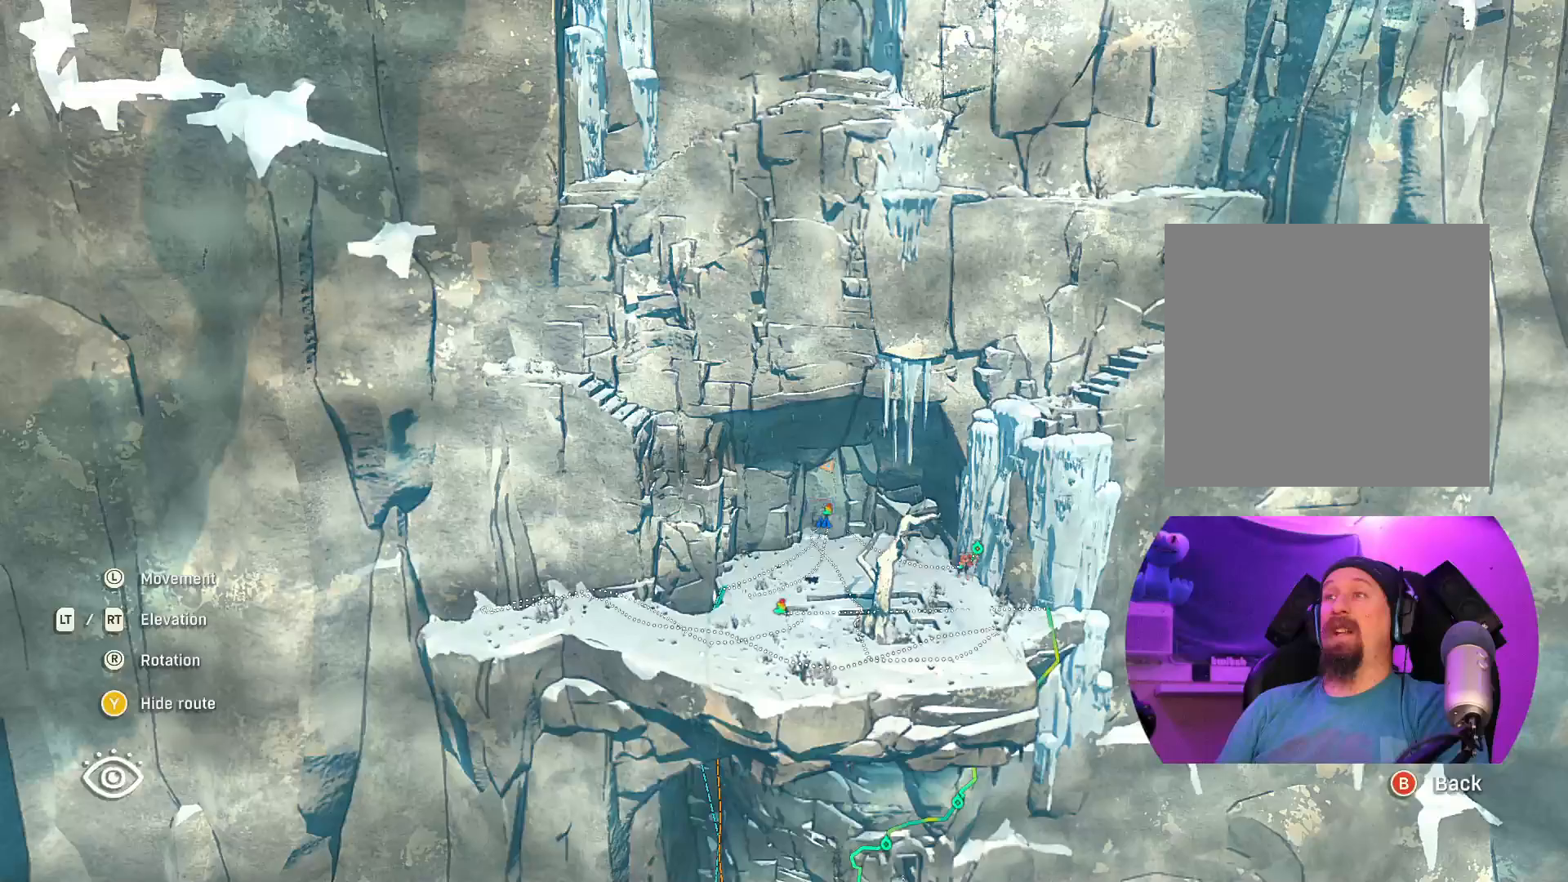
{"buttons": ["R2"], "left_stick": "center", "right_stick": "up", "events": [[283, "left_stick", "center"], [350, "right_stick", "up"], [367, "R2", "down"]]}
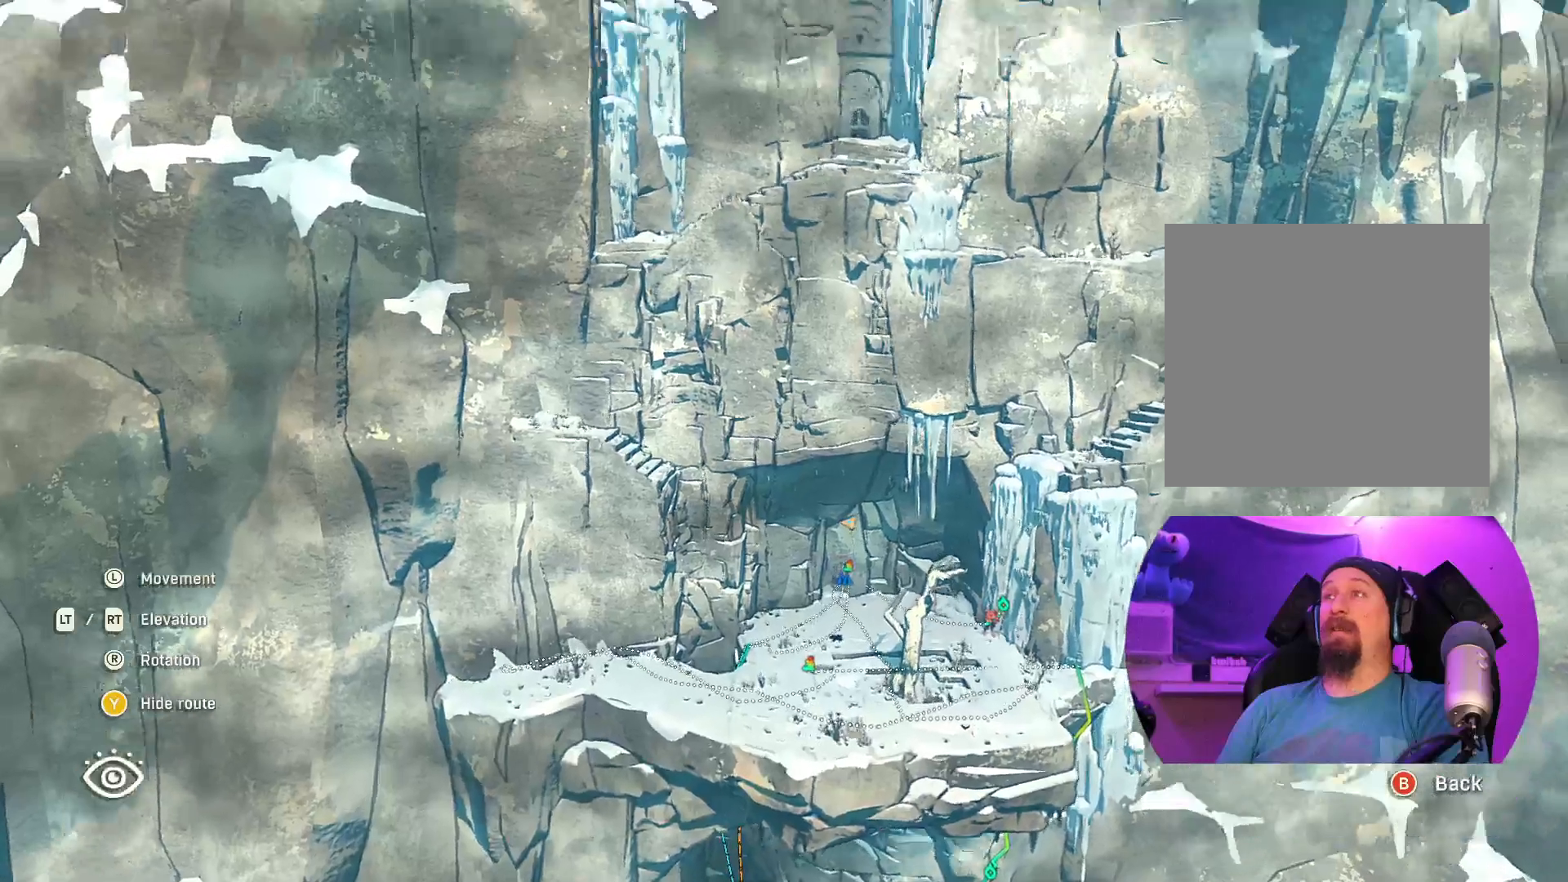
{"buttons": ["R2"], "left_stick": "center", "right_stick": "center", "events": [[467, "right_stick", "center"]]}
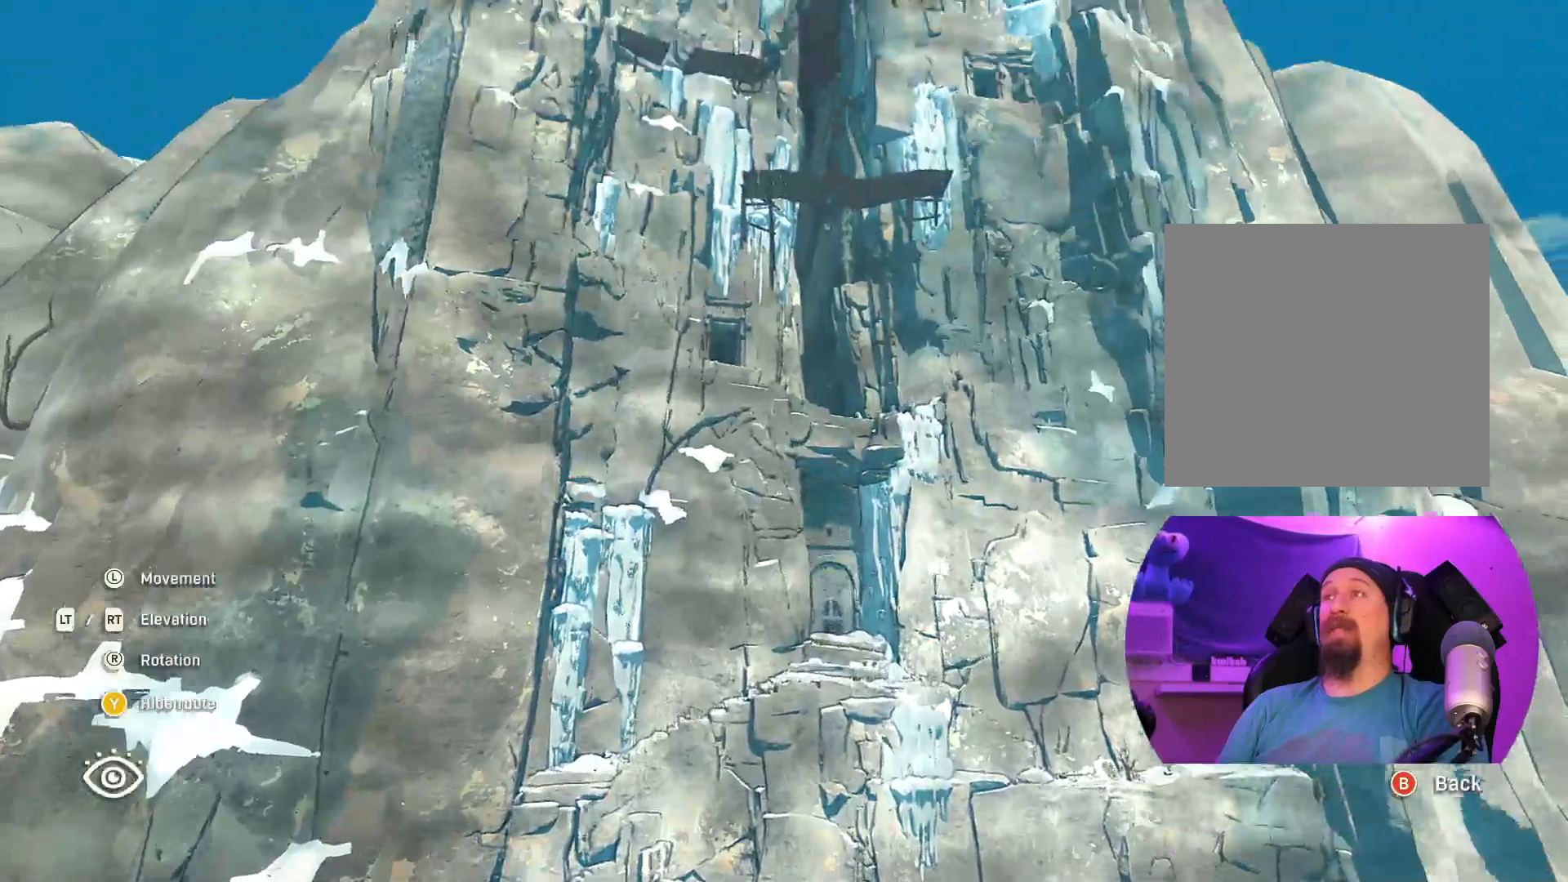
{"buttons": [], "left_stick": "down-left", "right_stick": "down-right", "events": [[17, "R2", "up"], [383, "right_stick", "right"], [433, "left_stick", "down-left"], [433, "right_stick", "down-right"]]}
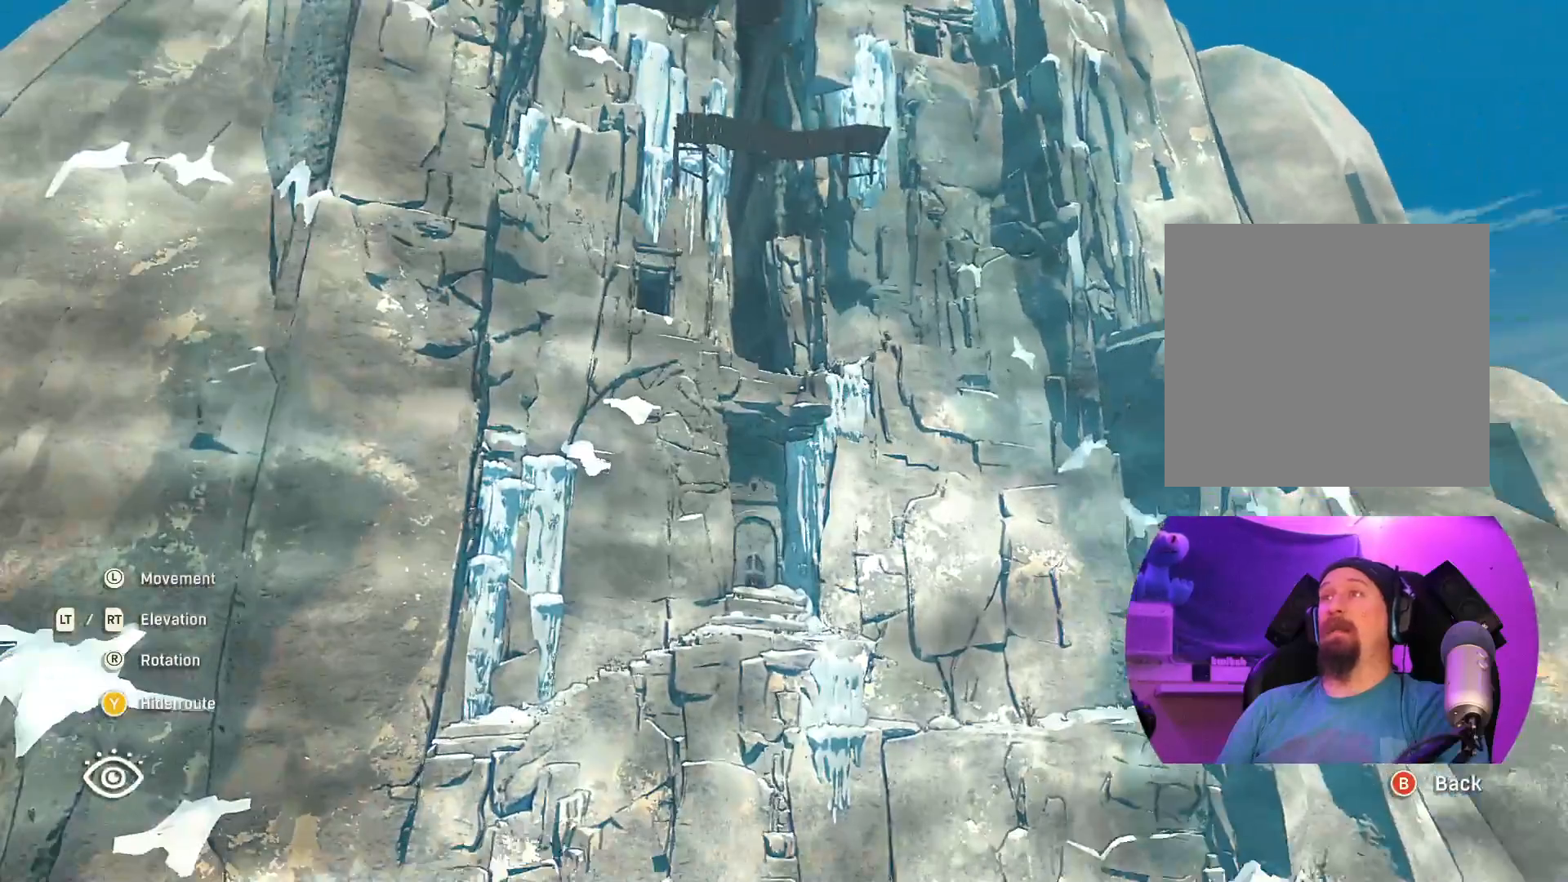
{"buttons": ["L2"], "left_stick": "down-left", "right_stick": "down-right", "events": [[150, "L2", "down"]]}
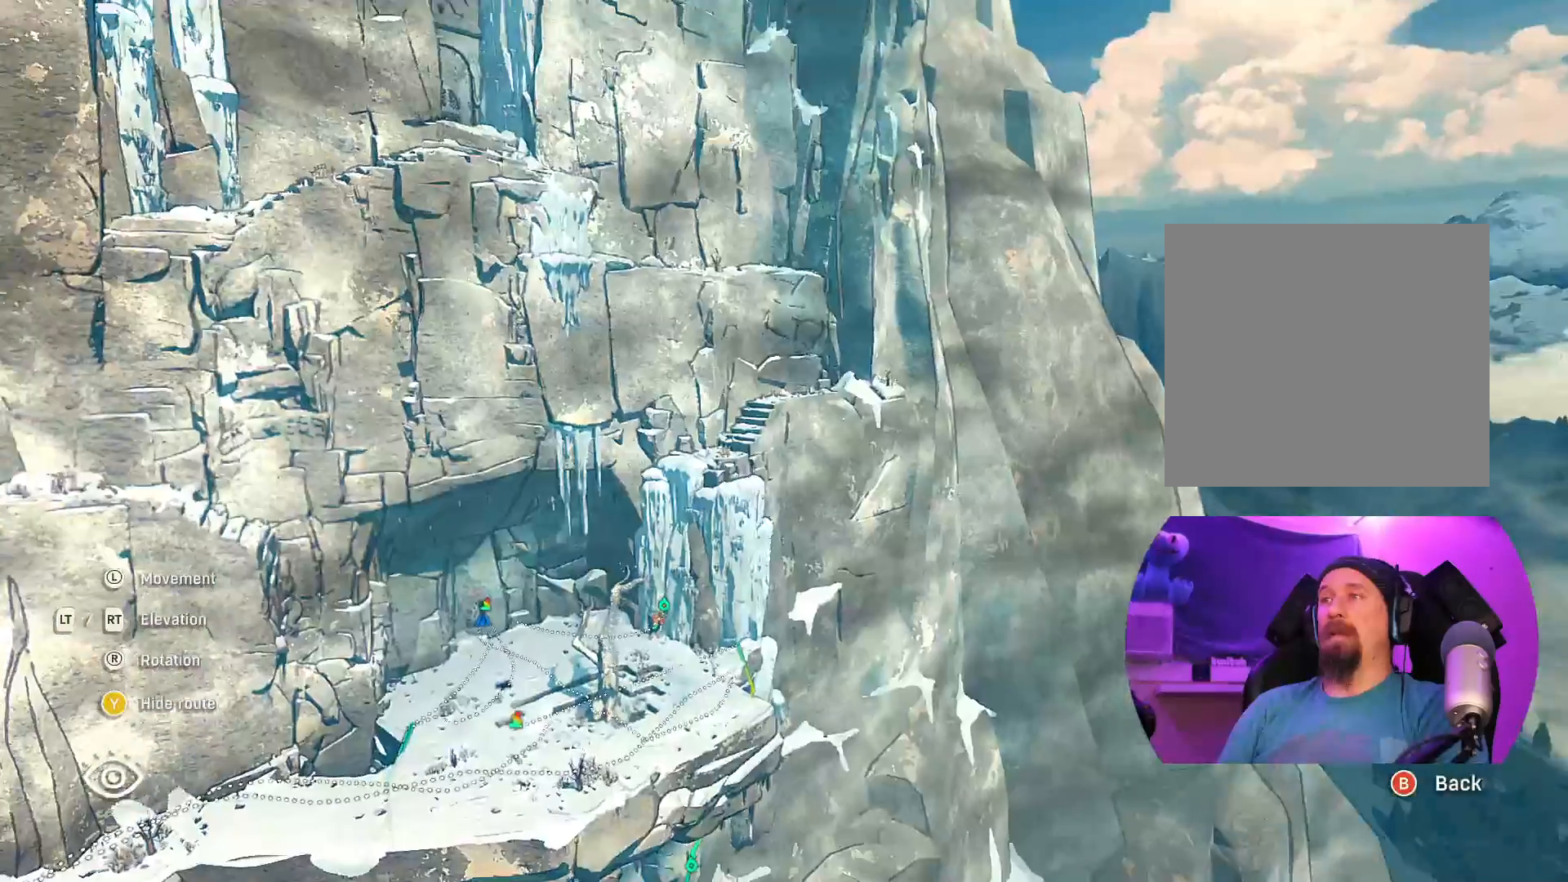
{"buttons": [], "left_stick": "center", "right_stick": "center", "events": [[117, "left_stick", "left"], [333, "right_stick", "center"], [417, "L2", "up"], [450, "left_stick", "center"]]}